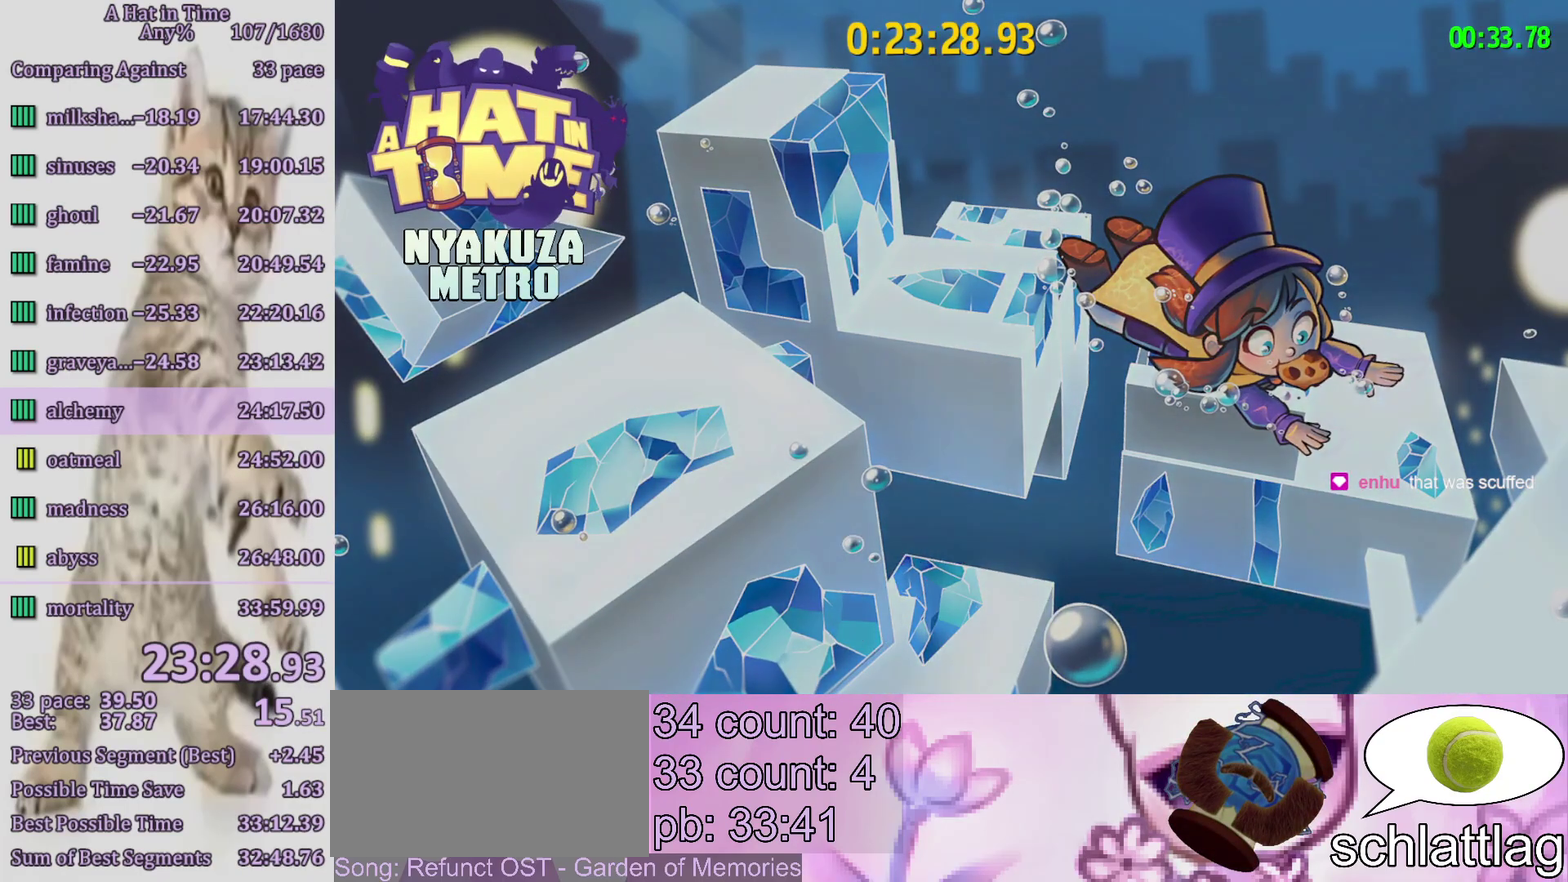
Gameplay with a controller (PlayStation layout); each line is a JSON object with the inputs held at the frame after it. "events" lists button and stick changes between this image and that frame as [ms after this image, input, new state], when the widget could be followed in between. Not read: L3 R3.
{"buttons": ["R2"], "left_stick": "up-left", "right_stick": "center", "events": [[17, "CIRCLE", "down"], [83, "CIRCLE", "up"], [150, "CIRCLE", "down"], [217, "CIRCLE", "up"], [283, "CIRCLE", "down"], [350, "CIRCLE", "up"], [483, "R2", "down"]]}
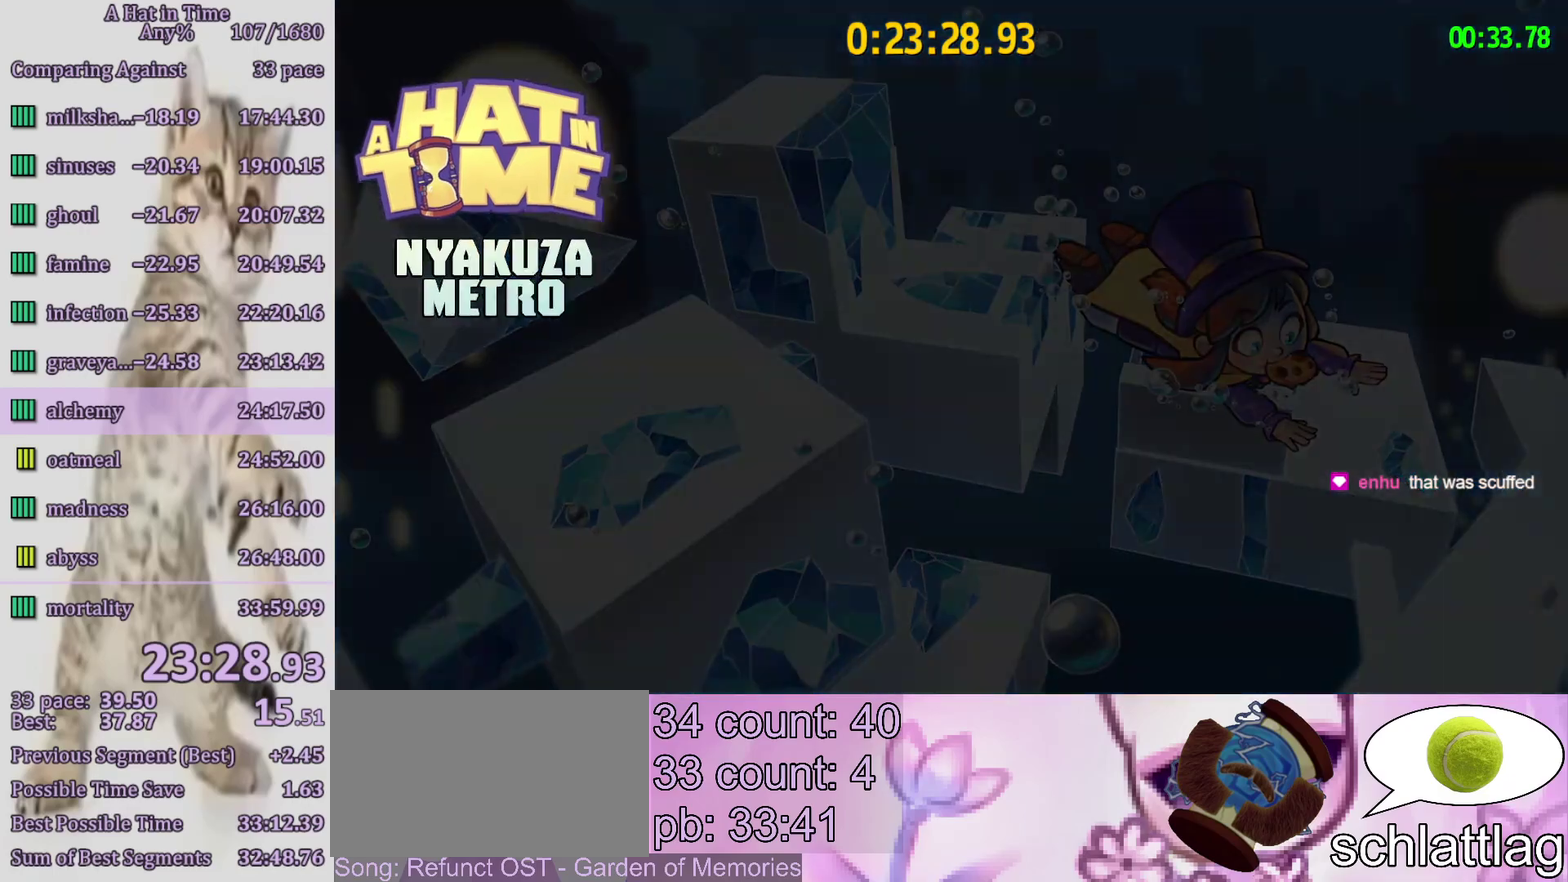
{"buttons": ["R2"], "left_stick": "up-left", "right_stick": "center", "events": []}
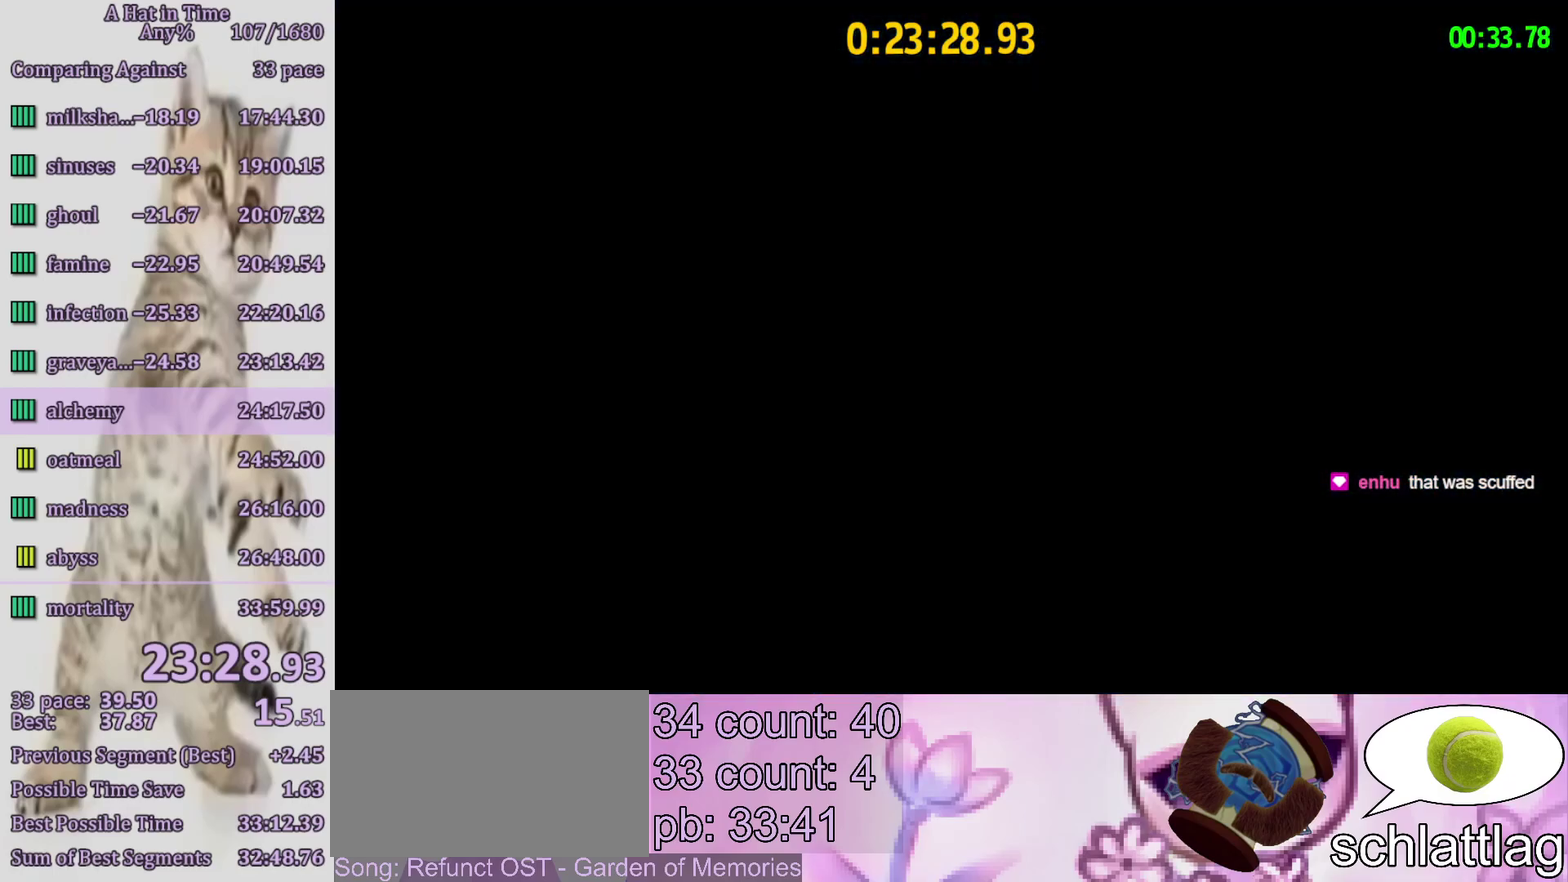
{"buttons": ["L2", "R2"], "left_stick": "up-left", "right_stick": "center", "events": [[383, "R2", "up"], [483, "L2", "down"], [483, "R2", "down"]]}
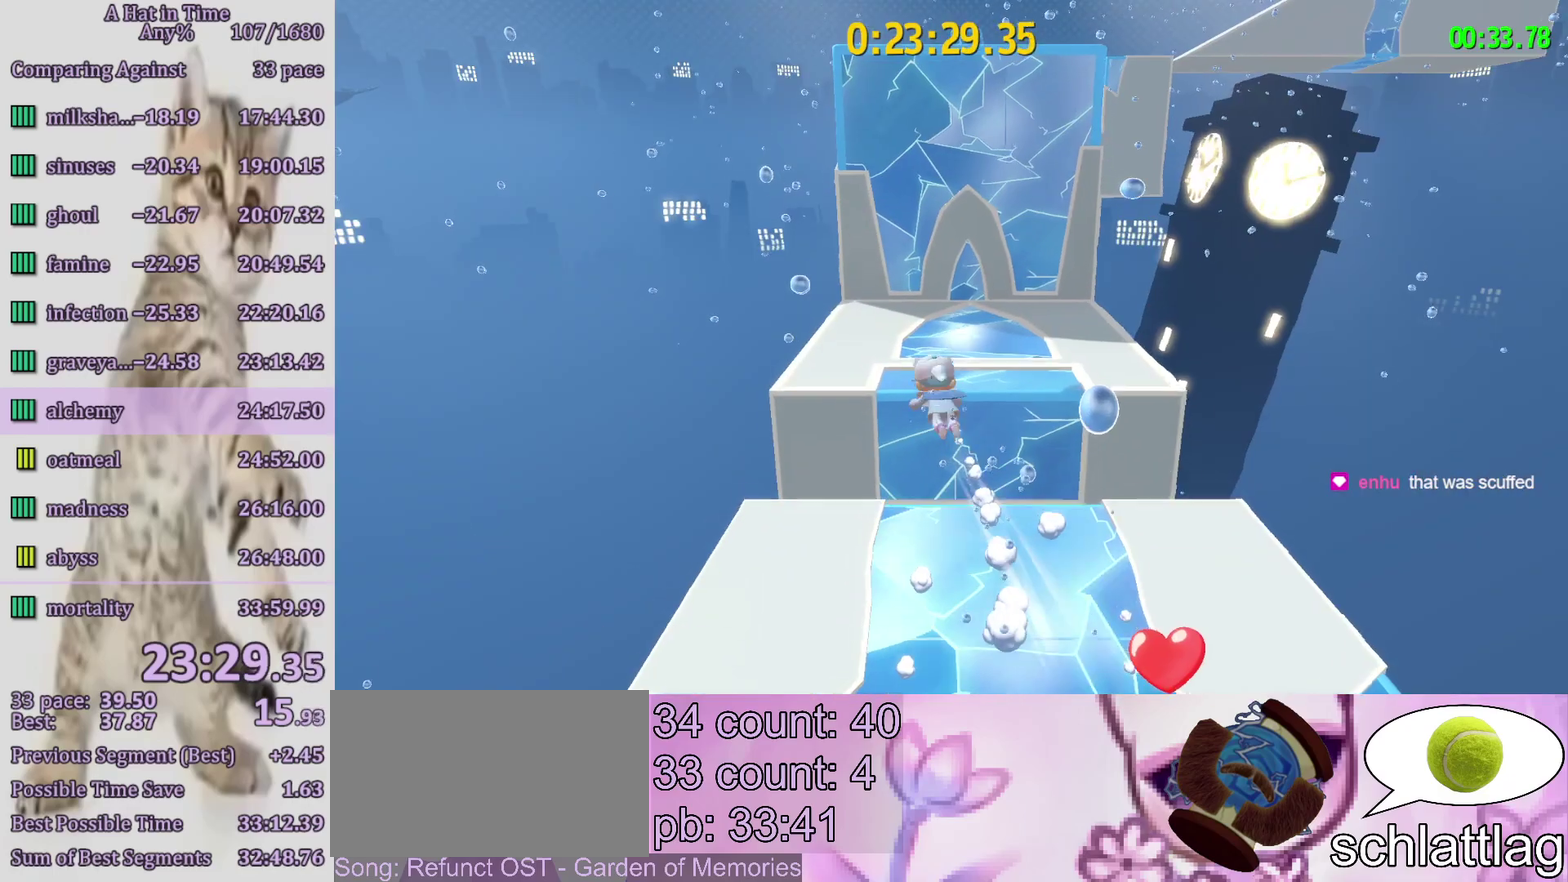
{"buttons": ["L2"], "left_stick": "up-left", "right_stick": "center", "events": [[150, "R2", "up"]]}
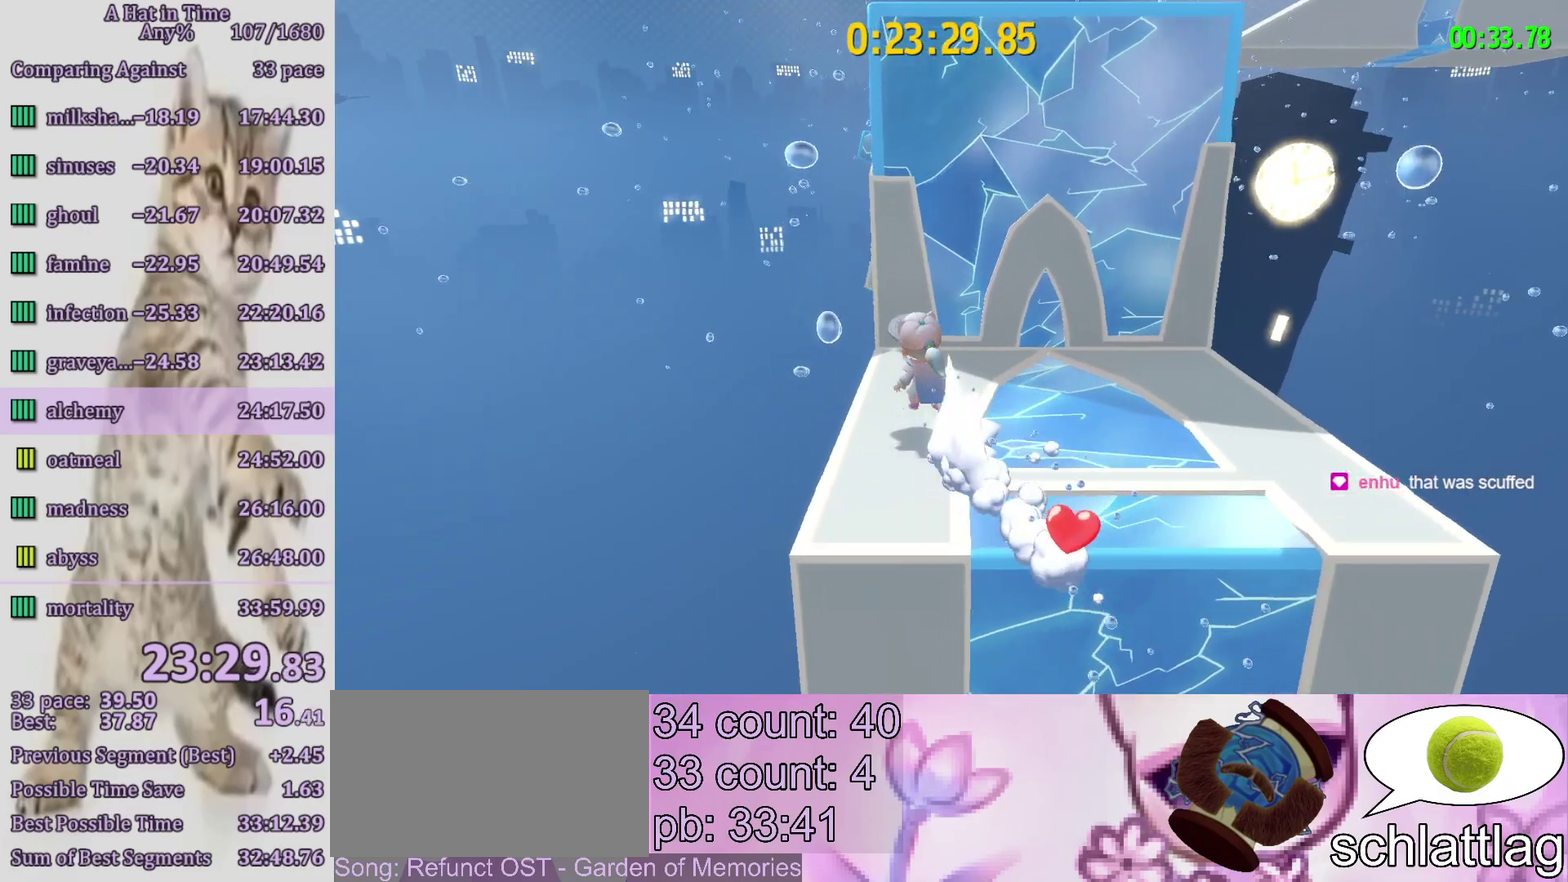
{"buttons": ["CROSS"], "left_stick": "up", "right_stick": "center", "events": [[117, "CROSS", "down"], [117, "L2", "up"], [283, "left_stick", "up"]]}
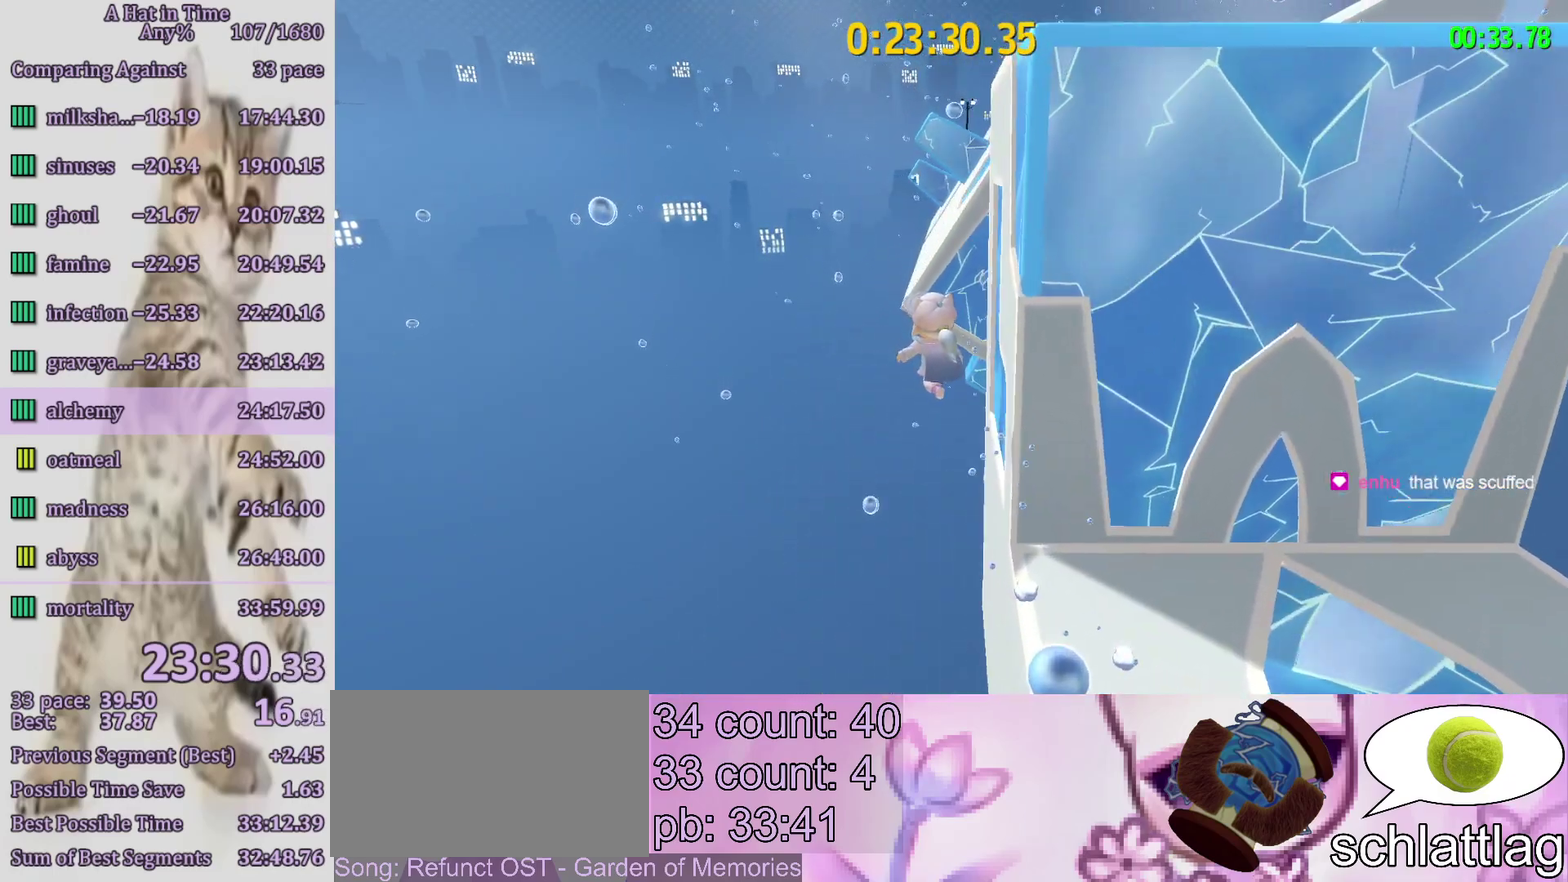
{"buttons": ["CROSS", "L2"], "left_stick": "up", "right_stick": "center", "events": [[183, "L2", "down"], [317, "left_stick", "up-left"], [483, "left_stick", "up"]]}
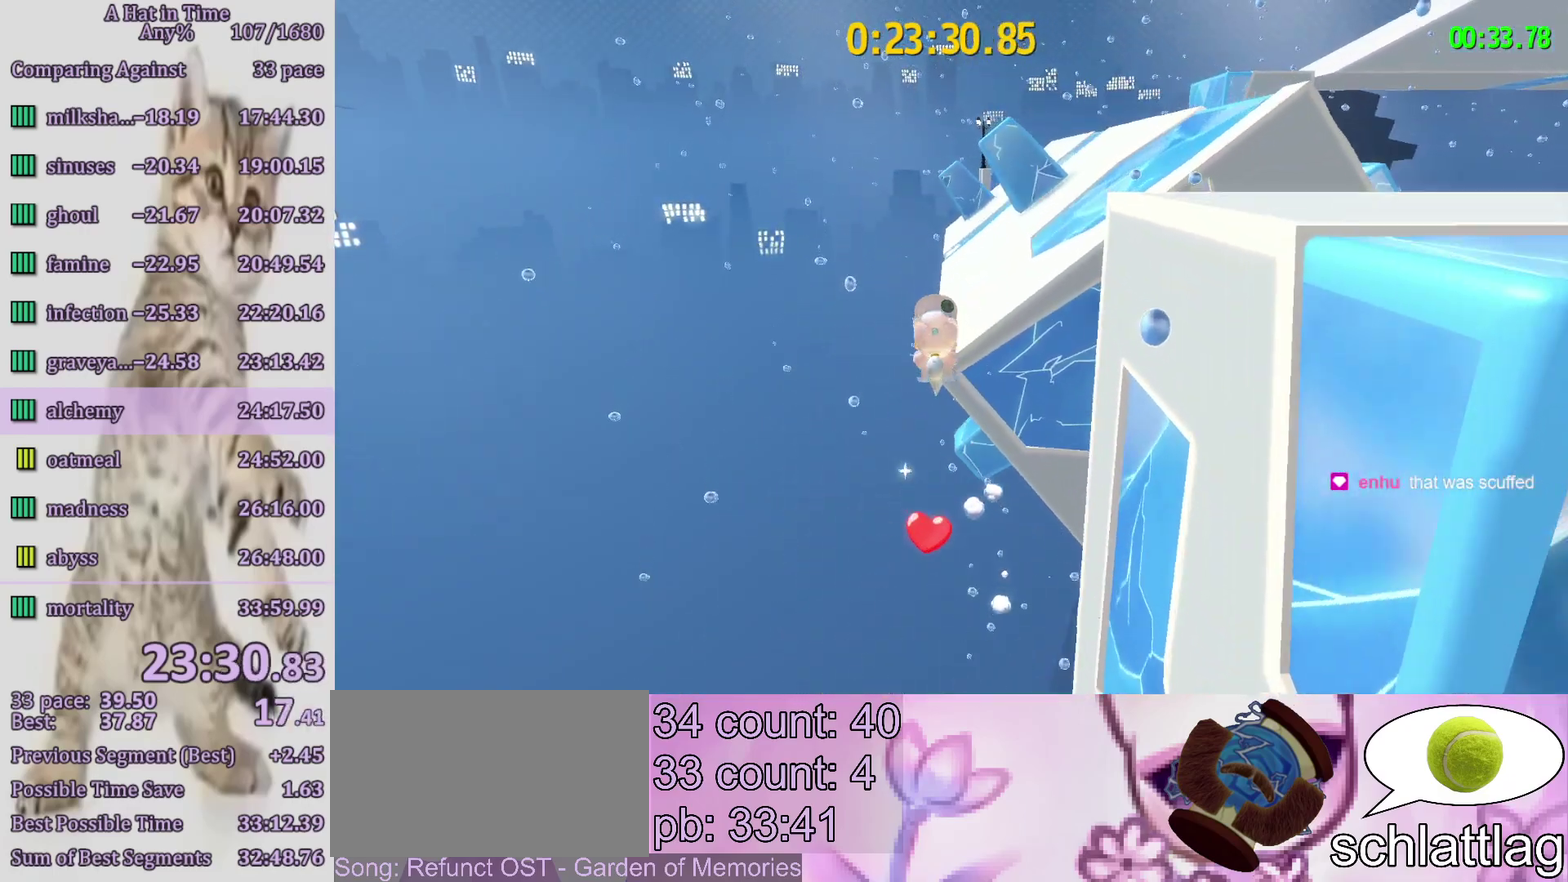
{"buttons": ["CROSS", "L2"], "left_stick": "up-right", "right_stick": "center", "events": [[50, "CROSS", "up"], [67, "R2", "down"], [150, "left_stick", "up-right"], [233, "CROSS", "down"], [283, "R2", "up"], [383, "CROSS", "up"], [483, "CROSS", "down"]]}
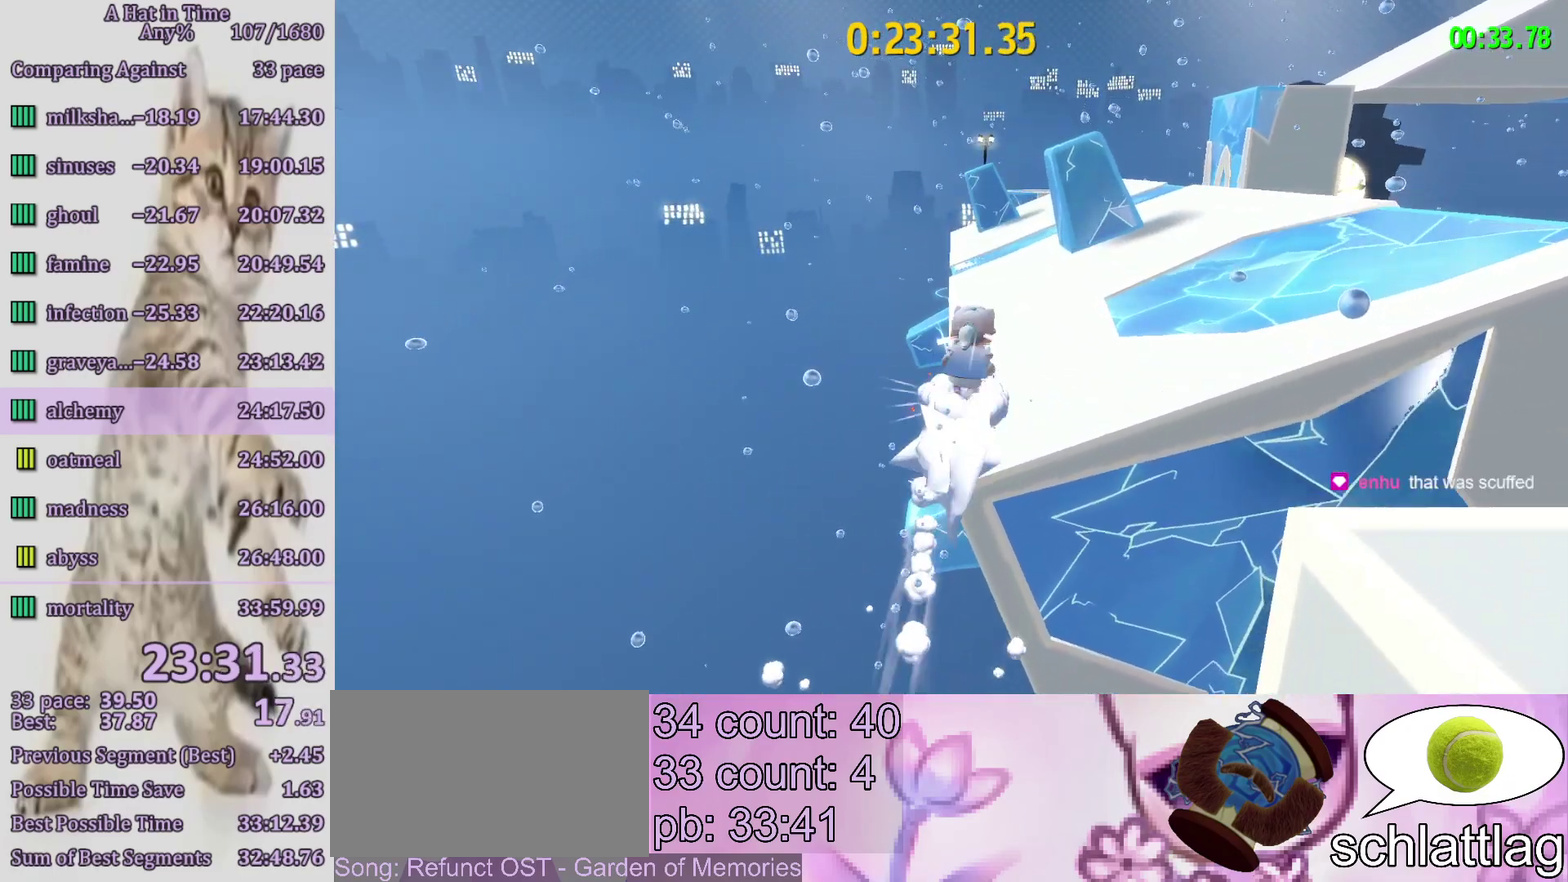
{"buttons": ["L2", "R2"], "left_stick": "up", "right_stick": "center", "events": [[117, "CROSS", "up"], [117, "R2", "down"], [250, "R2", "up"], [283, "right_stick", "right"], [367, "left_stick", "up"], [400, "right_stick", "center"], [483, "R2", "down"]]}
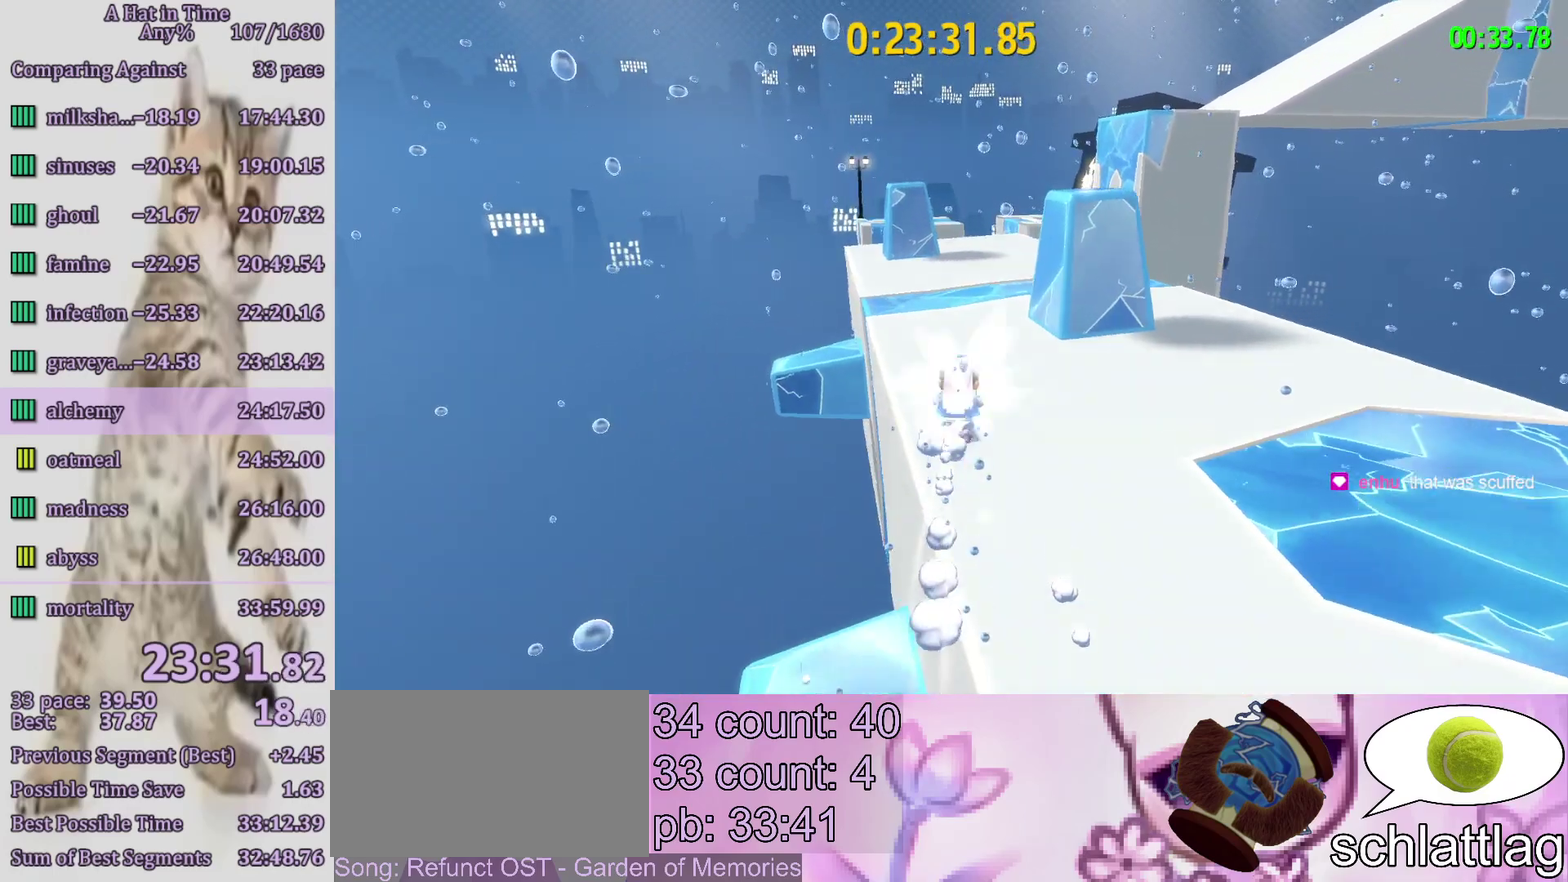
{"buttons": ["CROSS", "L2"], "left_stick": "up", "right_stick": "center", "events": [[150, "R2", "up"], [233, "right_stick", "right"], [383, "right_stick", "center"], [500, "CROSS", "down"]]}
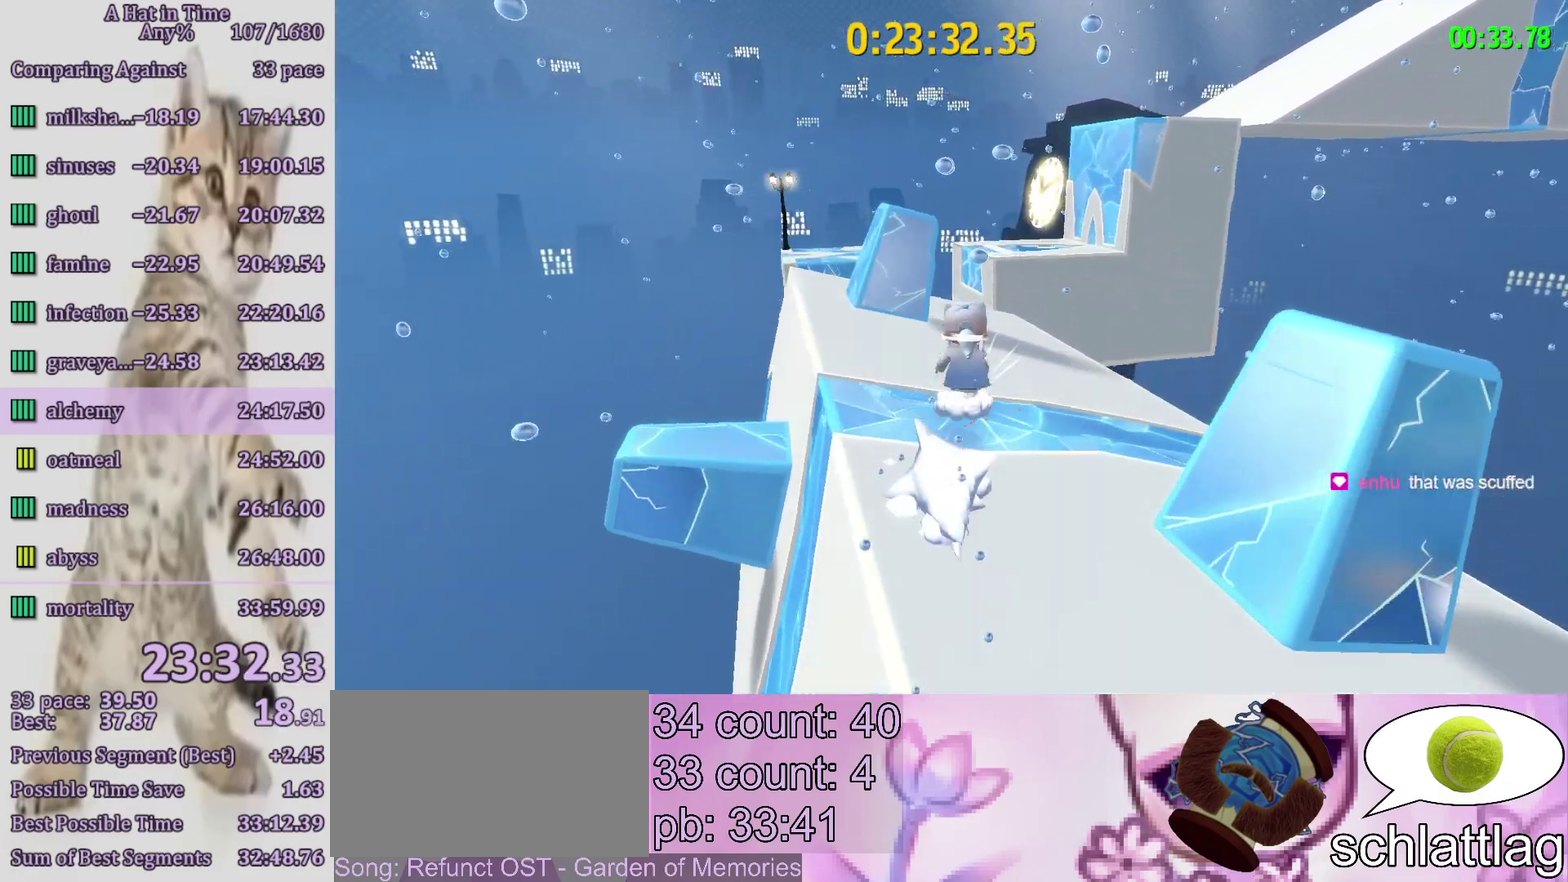
{"buttons": ["L2"], "left_stick": "up", "right_stick": "right", "events": [[133, "CROSS", "up"], [467, "right_stick", "right"]]}
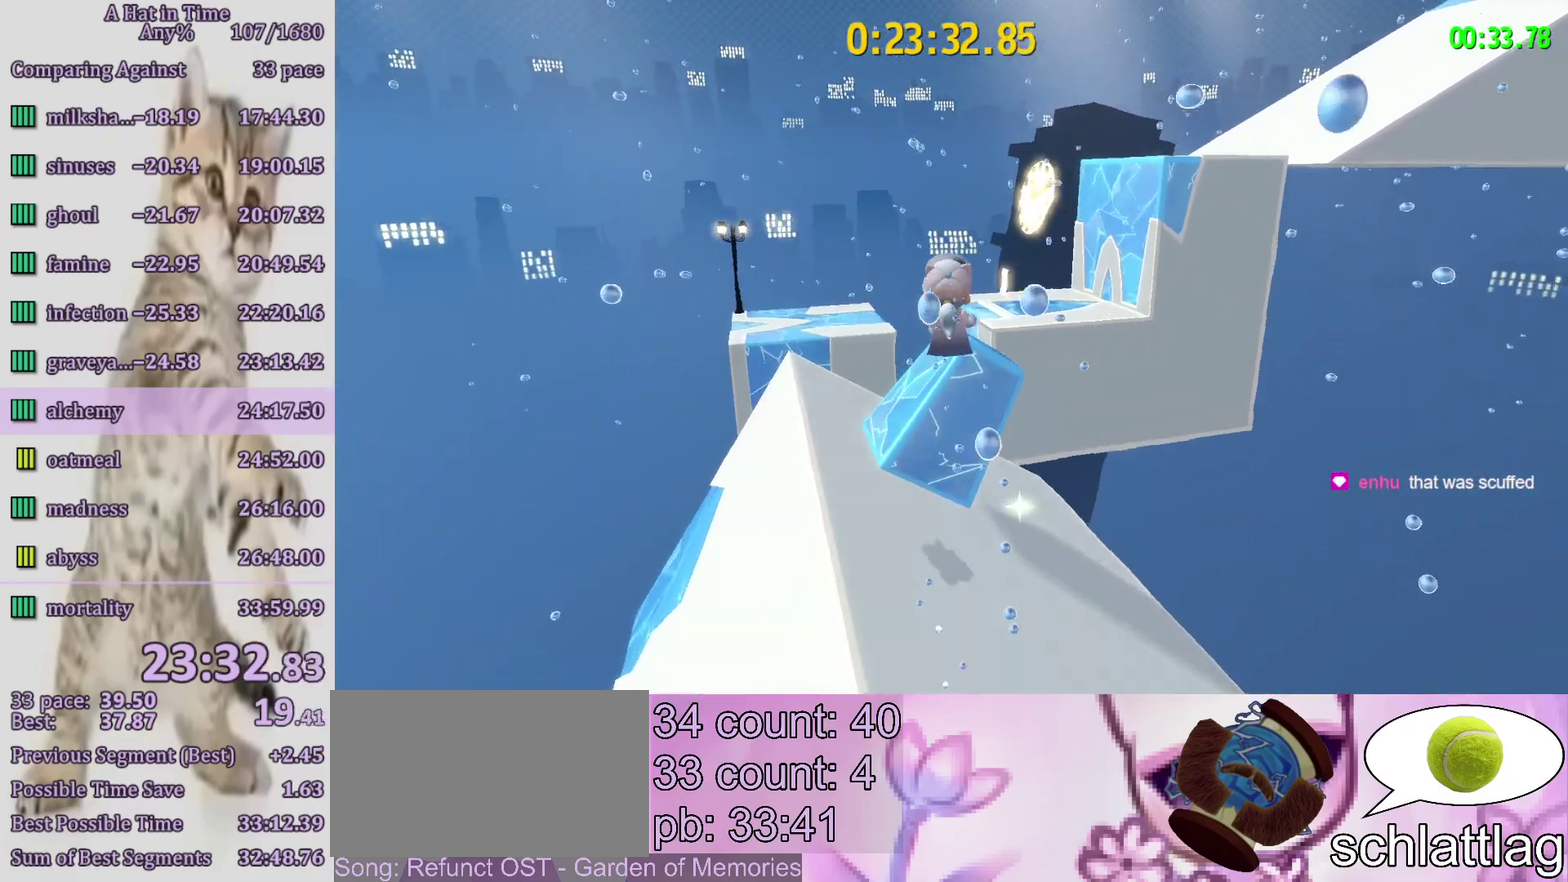
{"buttons": ["L2"], "left_stick": "up", "right_stick": "center", "events": [[150, "left_stick", "up-right"], [267, "right_stick", "center"], [400, "left_stick", "up"]]}
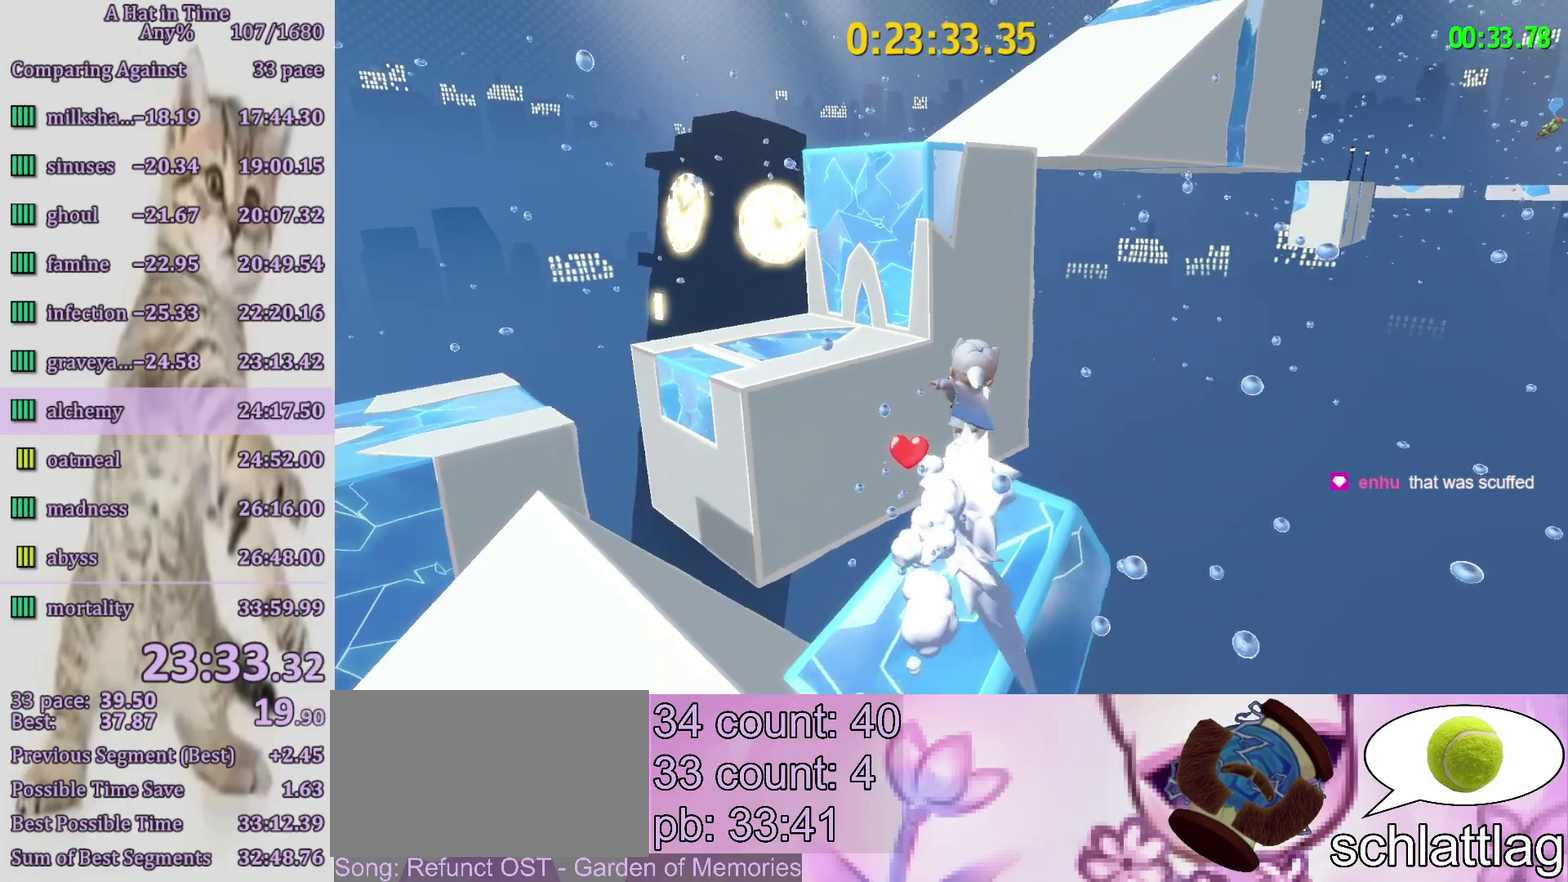
{"buttons": ["L2"], "left_stick": "up-left", "right_stick": "center", "events": [[50, "CROSS", "down"], [133, "CROSS", "up"], [217, "CROSS", "down"], [383, "CROSS", "up"], [483, "left_stick", "up-left"]]}
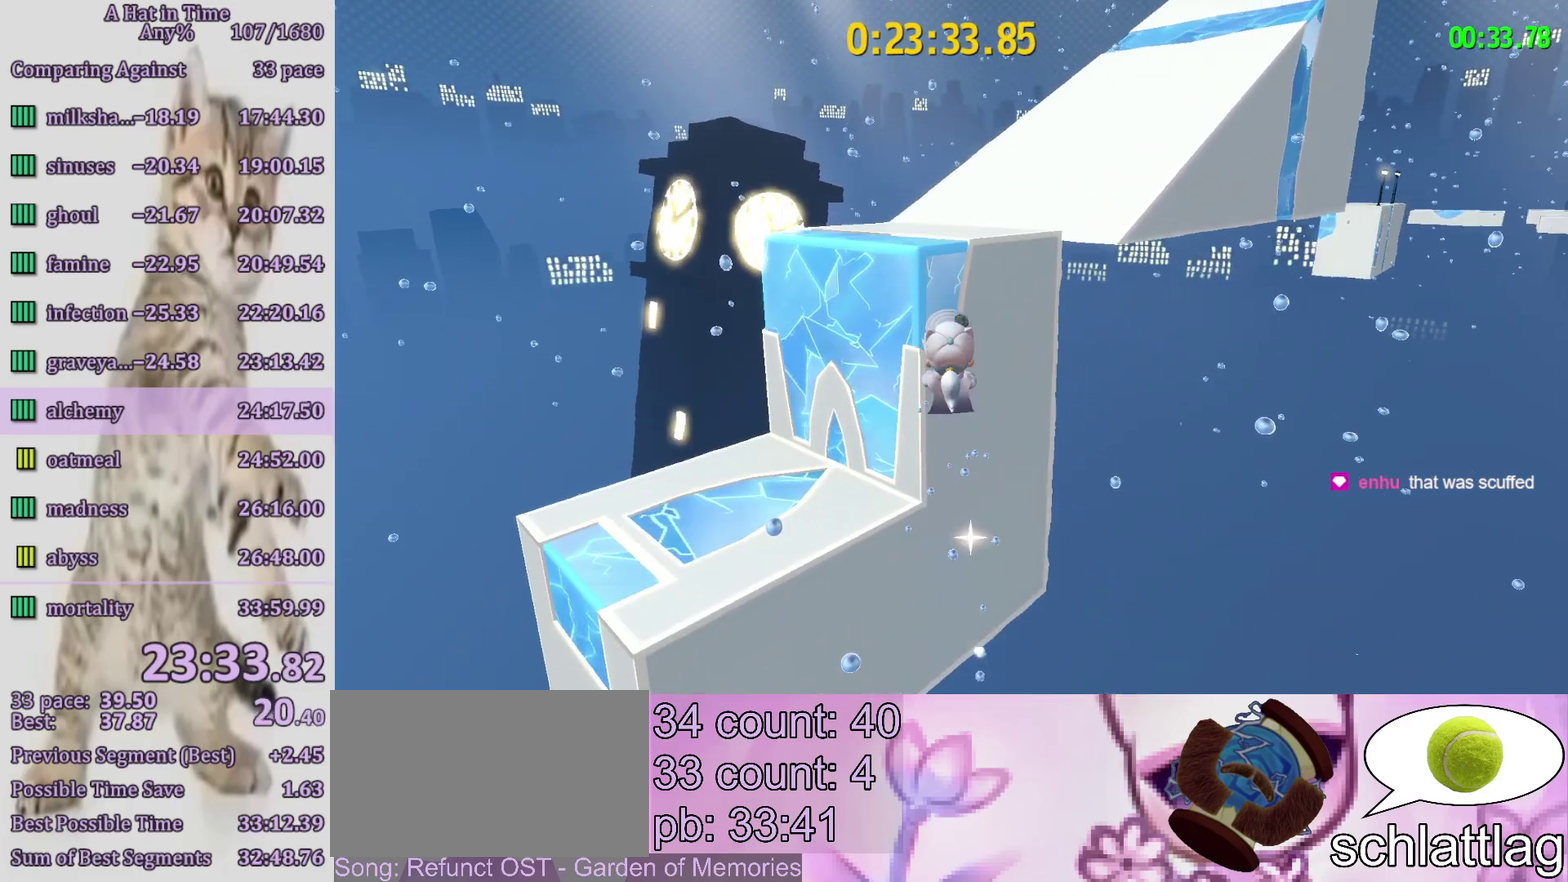
{"buttons": ["CROSS", "L2"], "left_stick": "up-right", "right_stick": "center", "events": [[283, "R2", "down"], [450, "CROSS", "down"], [483, "R2", "up"], [483, "left_stick", "up-right"]]}
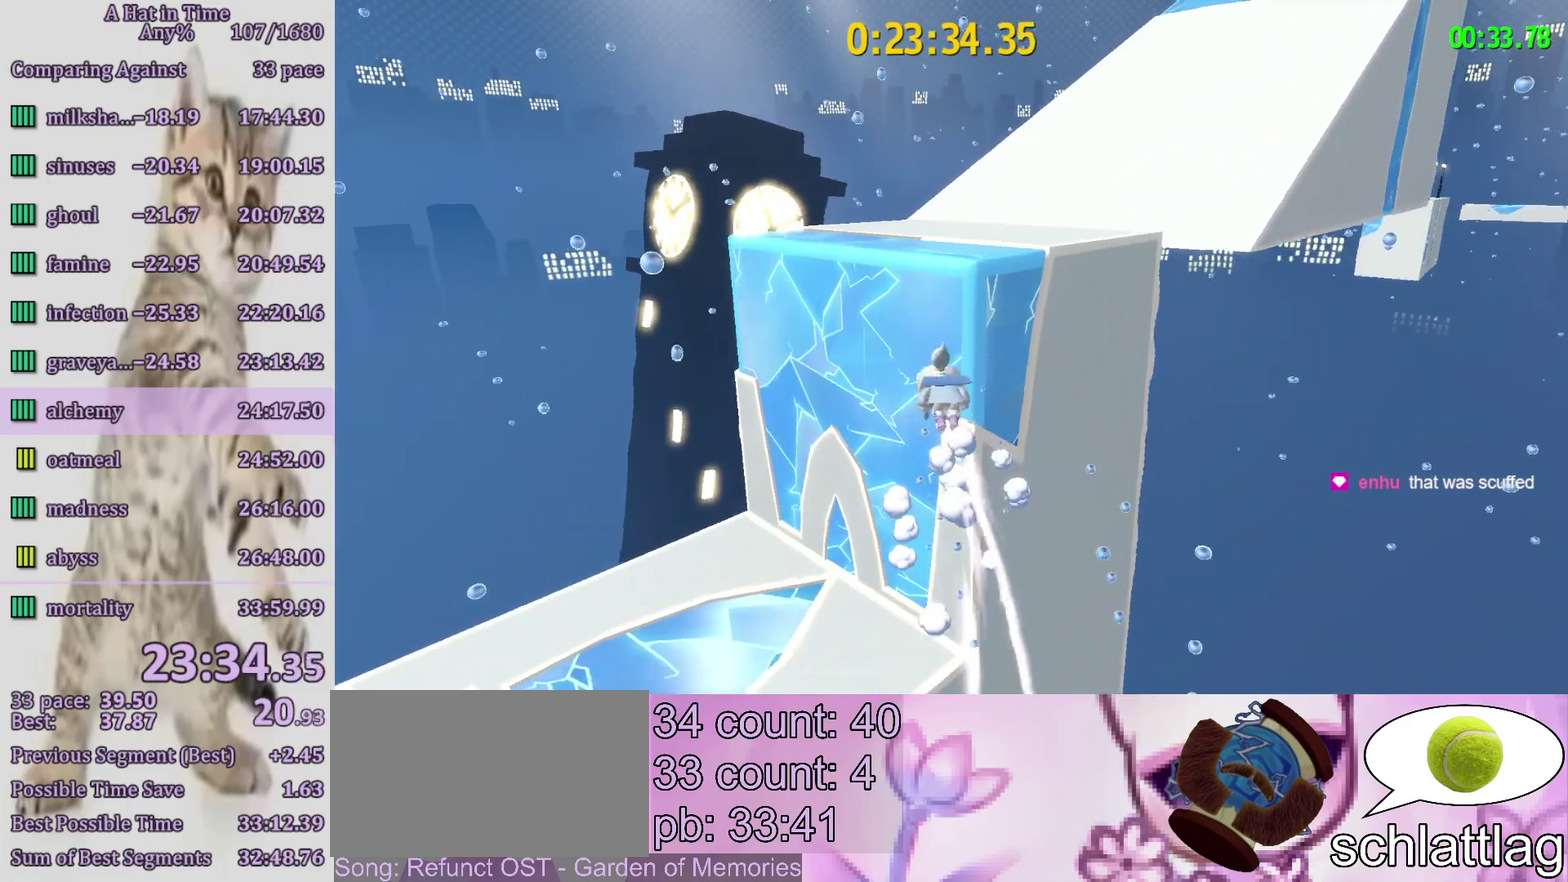
{"buttons": ["L2"], "left_stick": "up", "right_stick": "center", "events": [[300, "CROSS", "up"], [383, "R1", "down"], [467, "R1", "up"], [467, "left_stick", "up"]]}
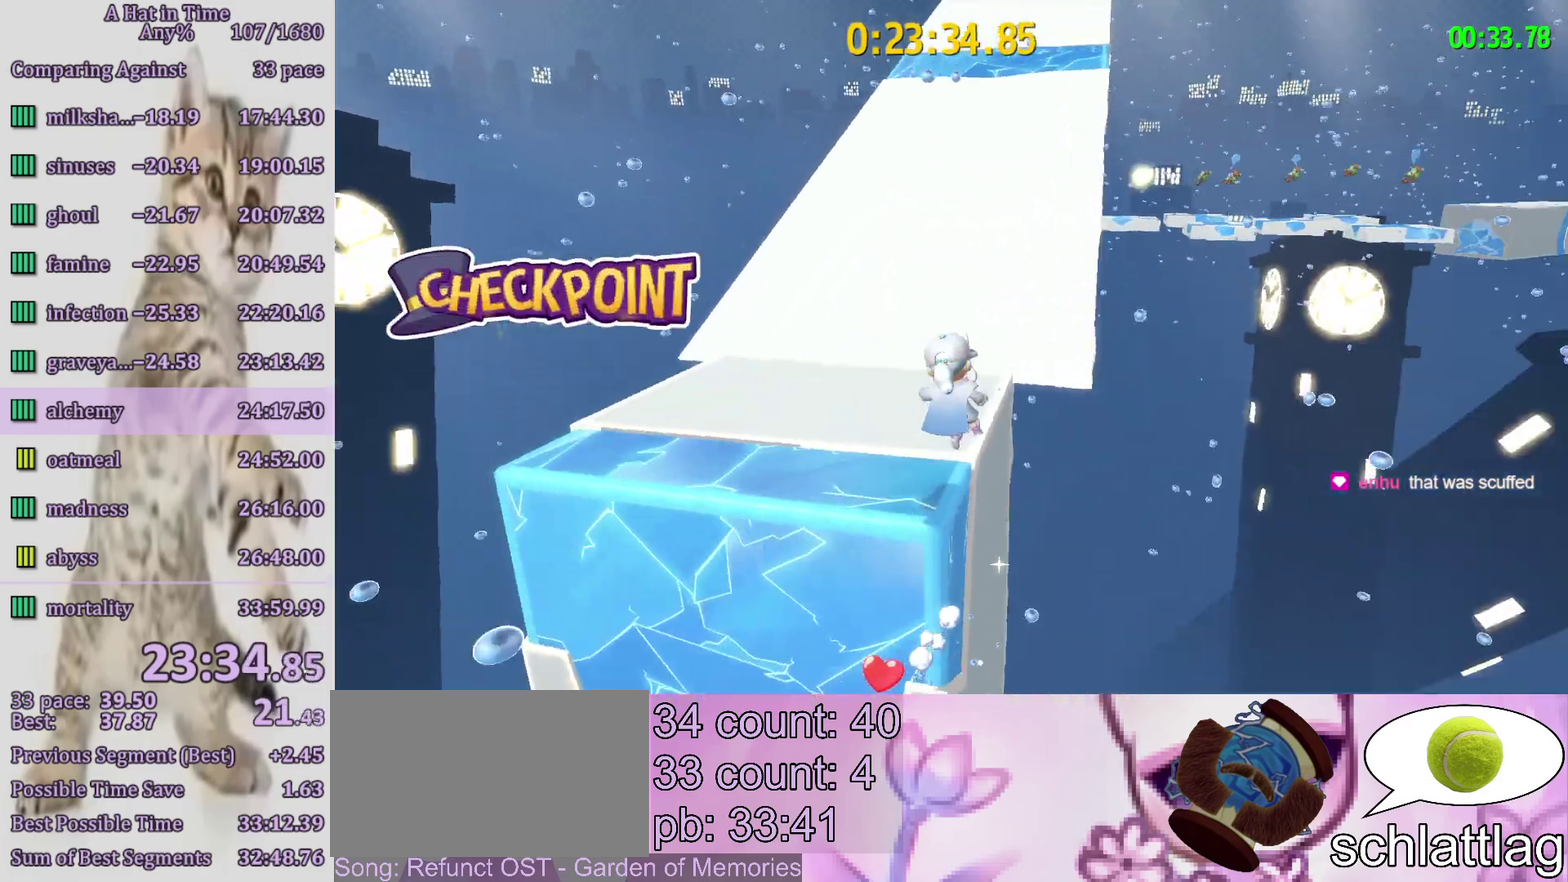
{"buttons": ["CROSS", "L2"], "left_stick": "up", "right_stick": "center", "events": [[67, "right_stick", "right"], [200, "right_stick", "center"], [467, "CROSS", "down"]]}
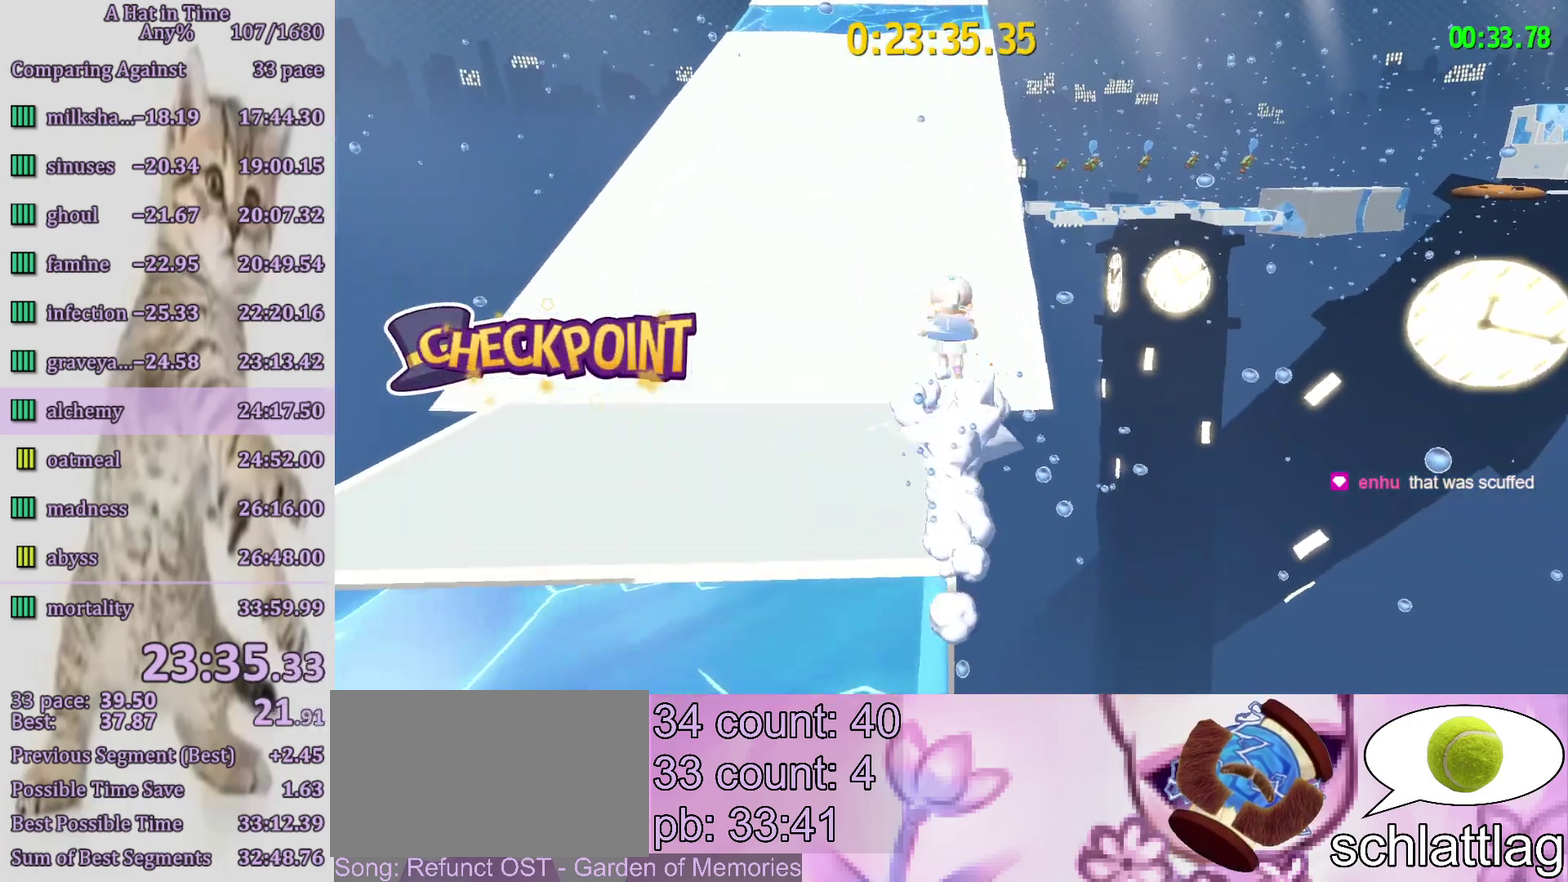
{"buttons": ["L2"], "left_stick": "up", "right_stick": "center", "events": [[117, "CROSS", "up"]]}
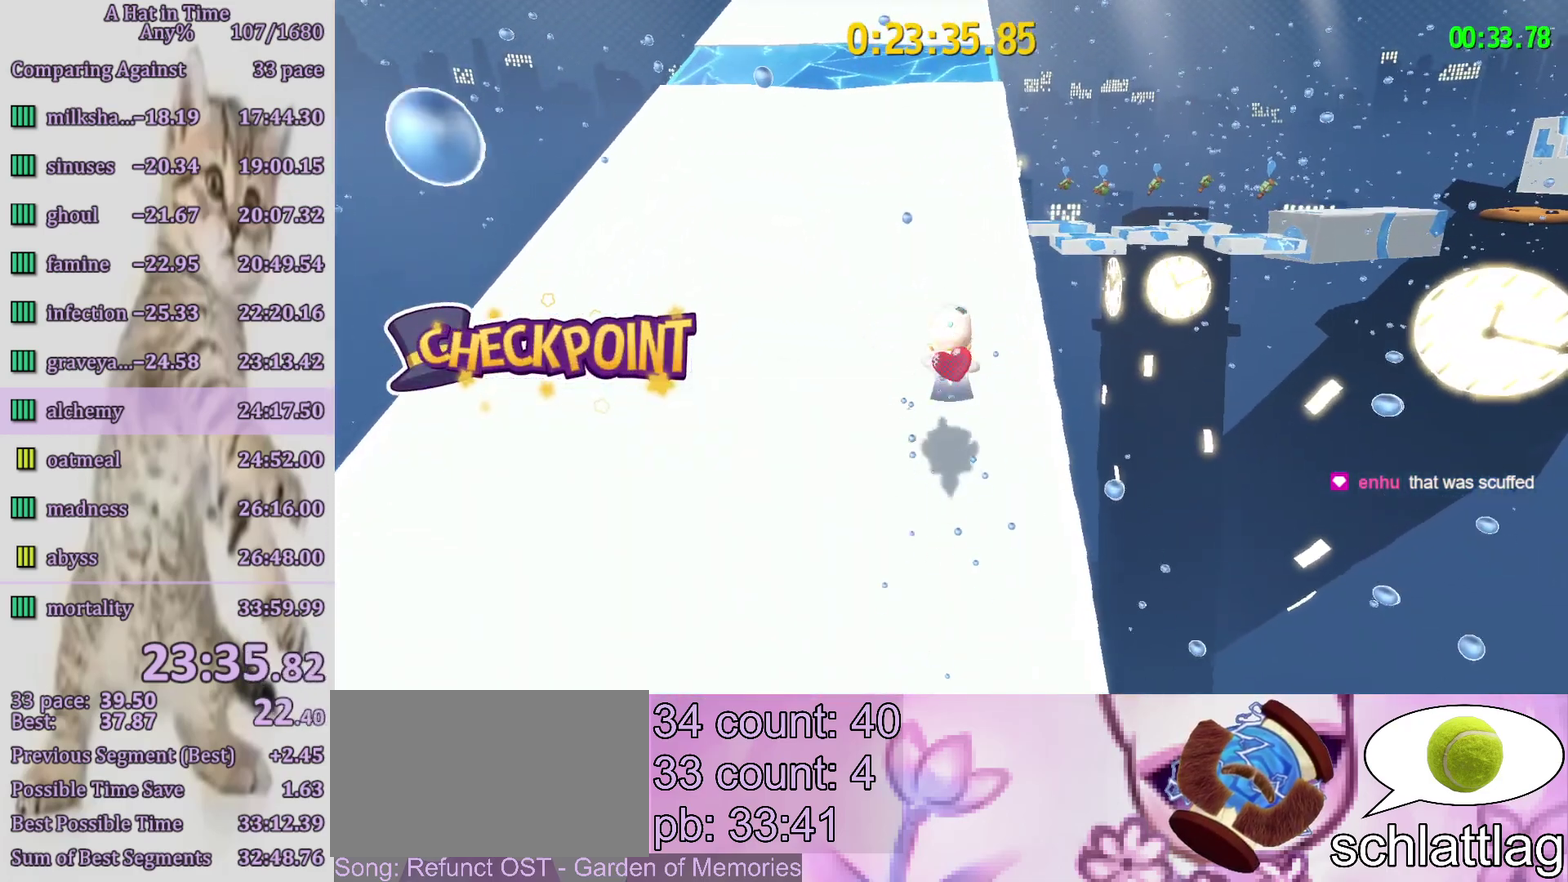
{"buttons": ["L2"], "left_stick": "up", "right_stick": "center", "events": [[67, "CROSS", "down"], [233, "CROSS", "up"]]}
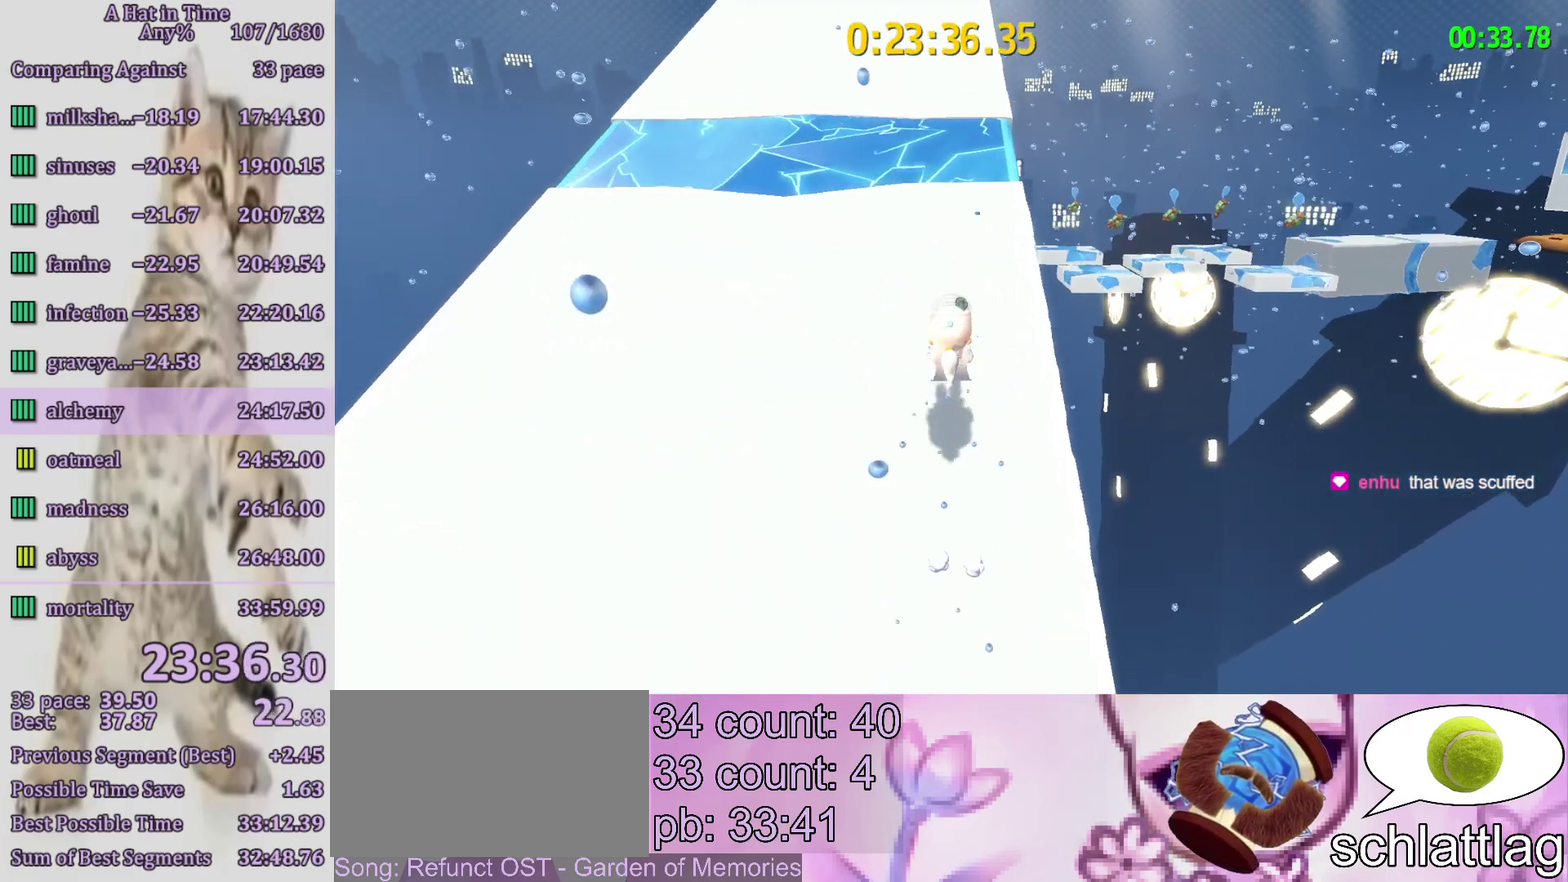
{"buttons": ["CROSS", "L2"], "left_stick": "up", "right_stick": "center", "events": [[17, "CROSS", "down"], [183, "CROSS", "up"], [483, "CROSS", "down"]]}
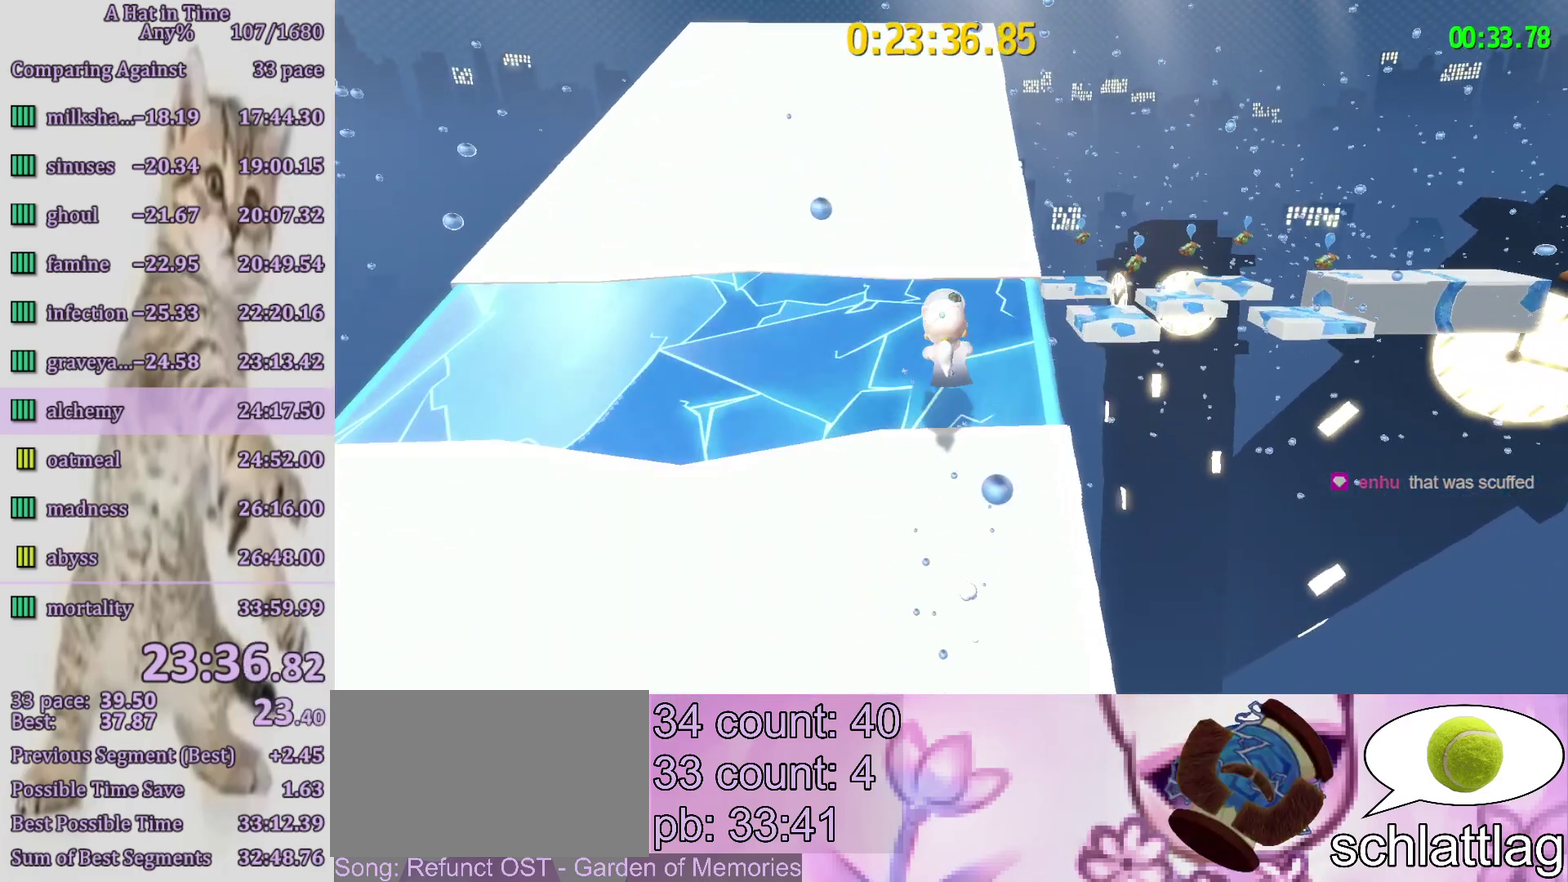
{"buttons": ["CROSS", "L2"], "left_stick": "up", "right_stick": "center", "events": [[167, "CROSS", "up"], [433, "CROSS", "down"]]}
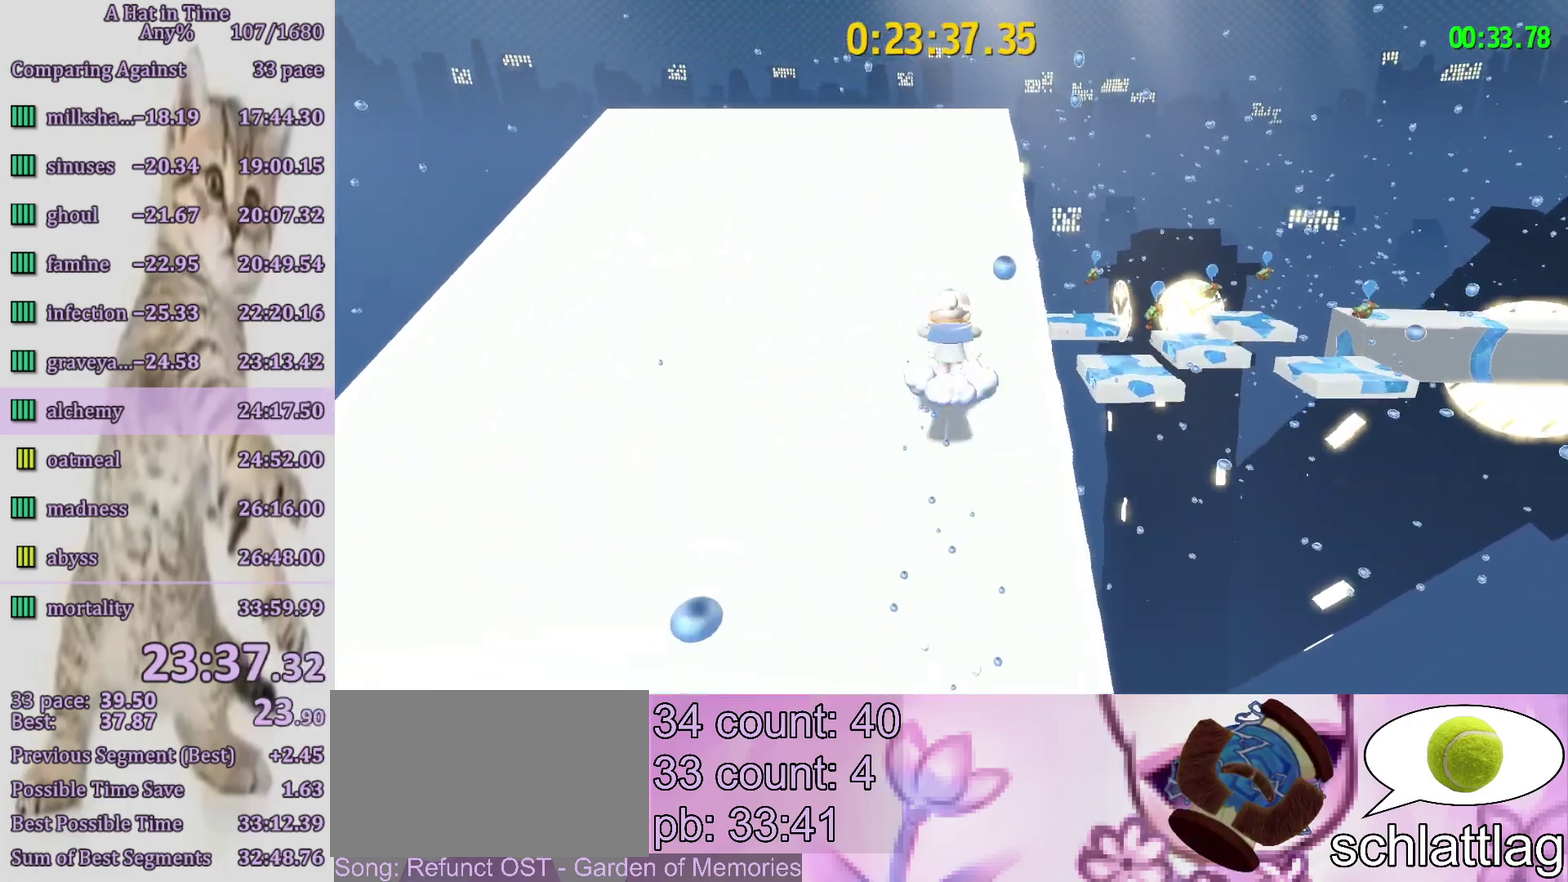
{"buttons": ["CROSS", "L2"], "left_stick": "up", "right_stick": "center", "events": [[133, "CROSS", "up"], [483, "CROSS", "down"]]}
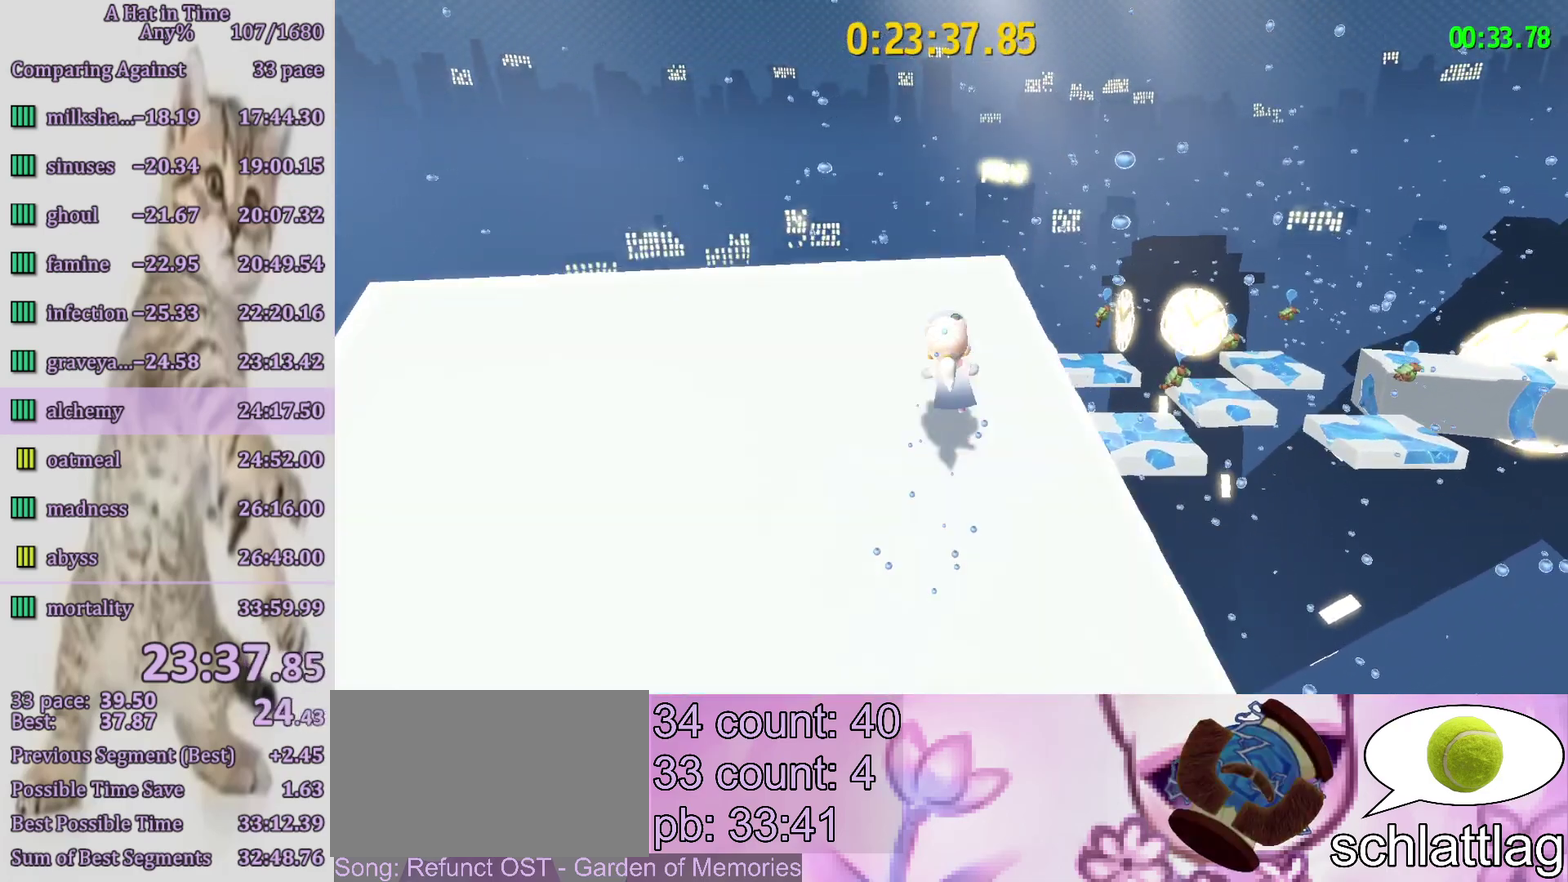
{"buttons": ["L2"], "left_stick": "up", "right_stick": "center", "events": [[117, "CROSS", "up"], [117, "R2", "down"], [233, "R2", "up"]]}
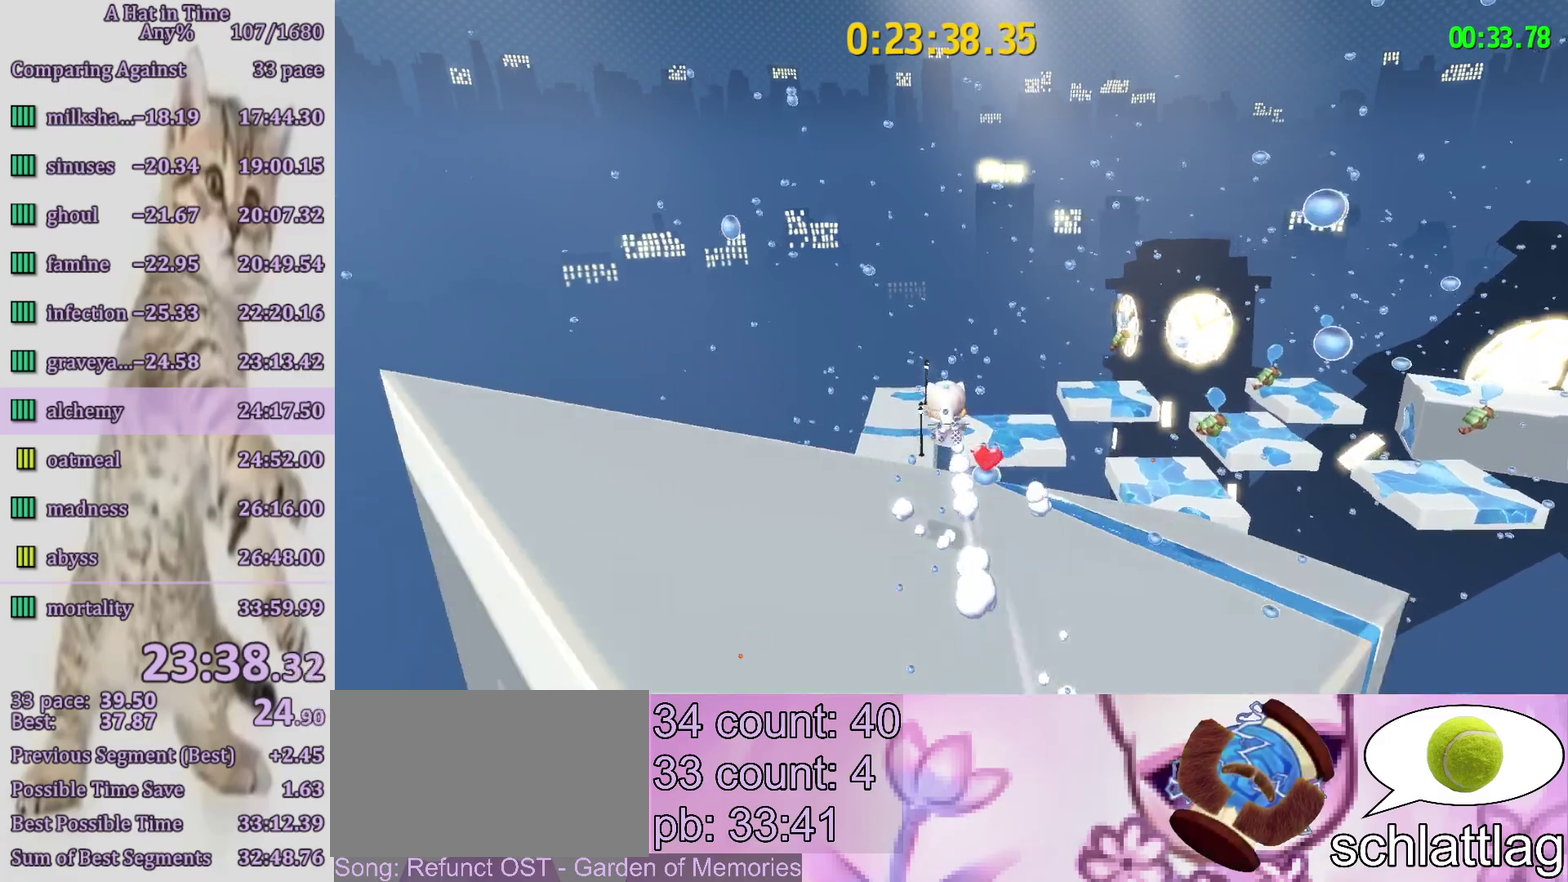
{"buttons": ["L2"], "left_stick": "up", "right_stick": "center", "events": []}
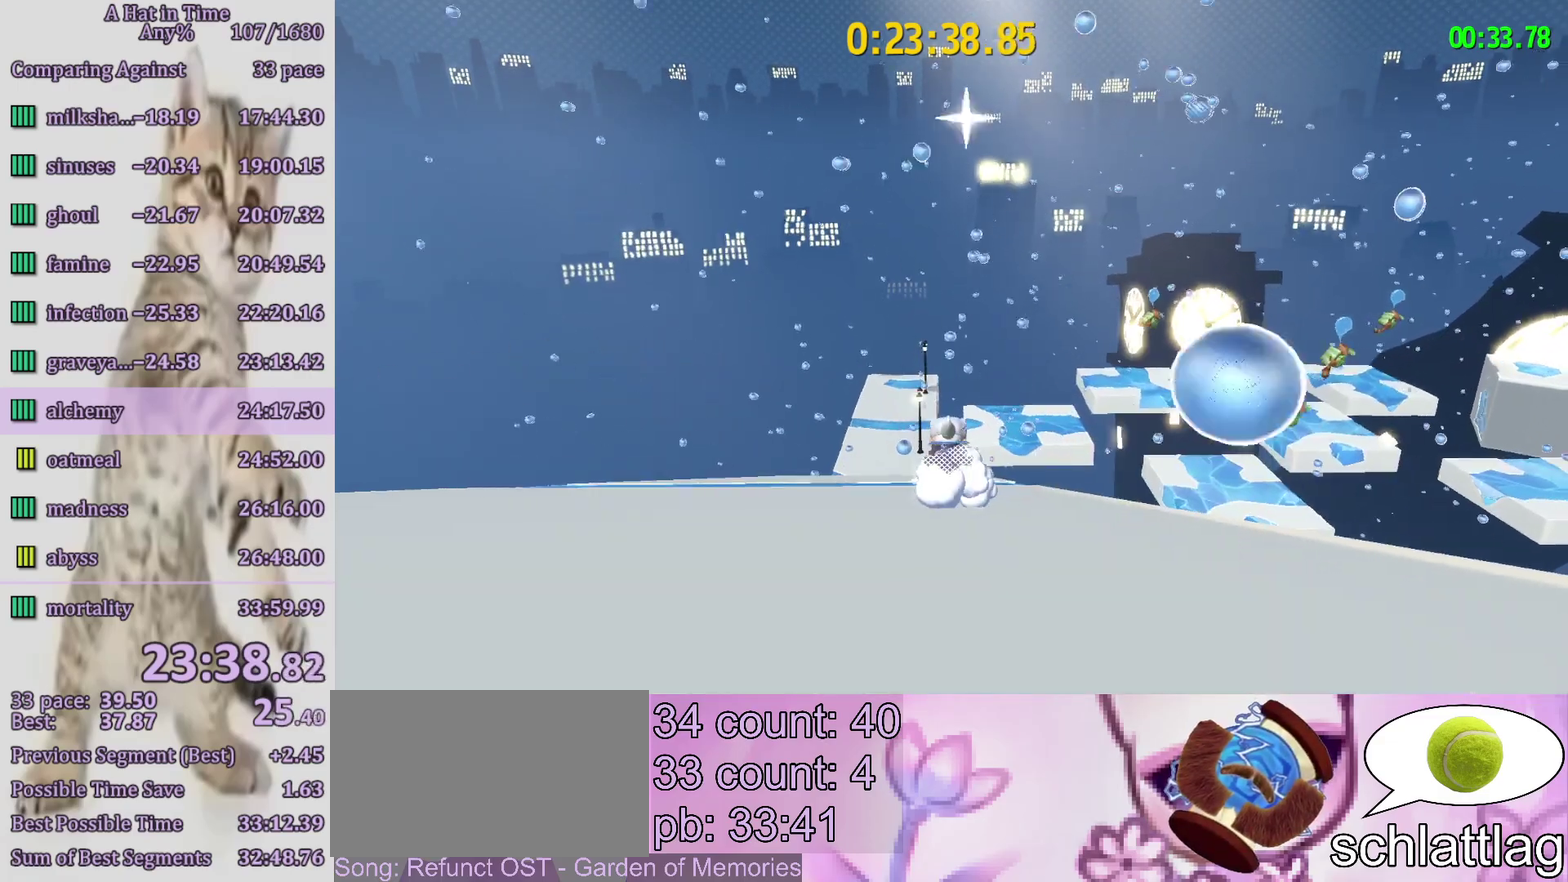
{"buttons": ["L2"], "left_stick": "up-right", "right_stick": "up-right", "events": [[133, "left_stick", "up-right"], [200, "right_stick", "right"], [283, "right_stick", "up-right"]]}
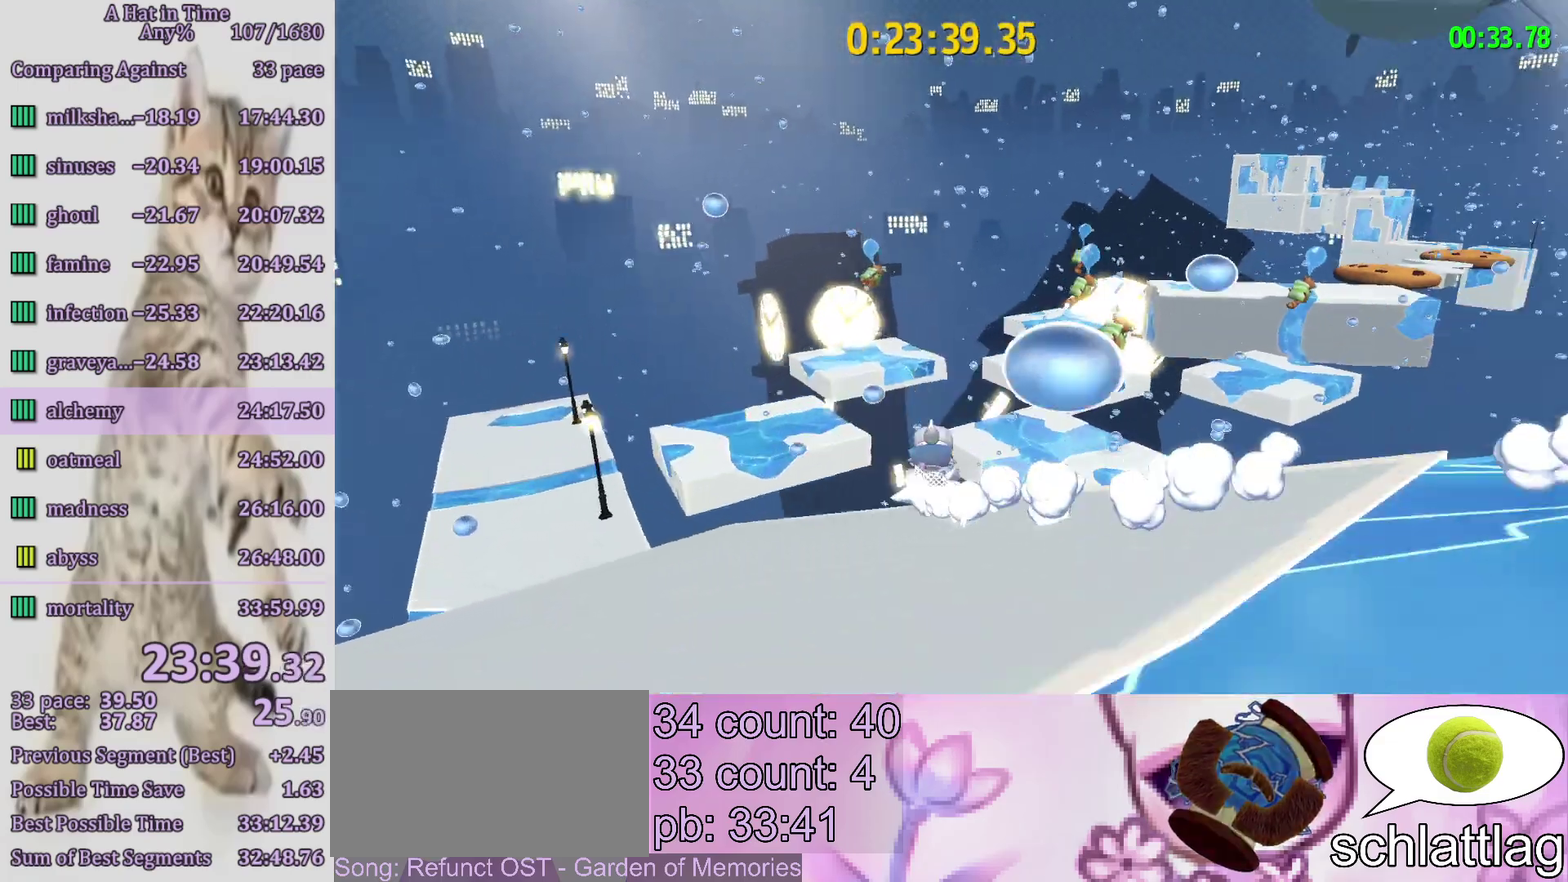
{"buttons": ["L2"], "left_stick": "up-right", "right_stick": "right", "events": [[133, "right_stick", "center"], [483, "right_stick", "right"]]}
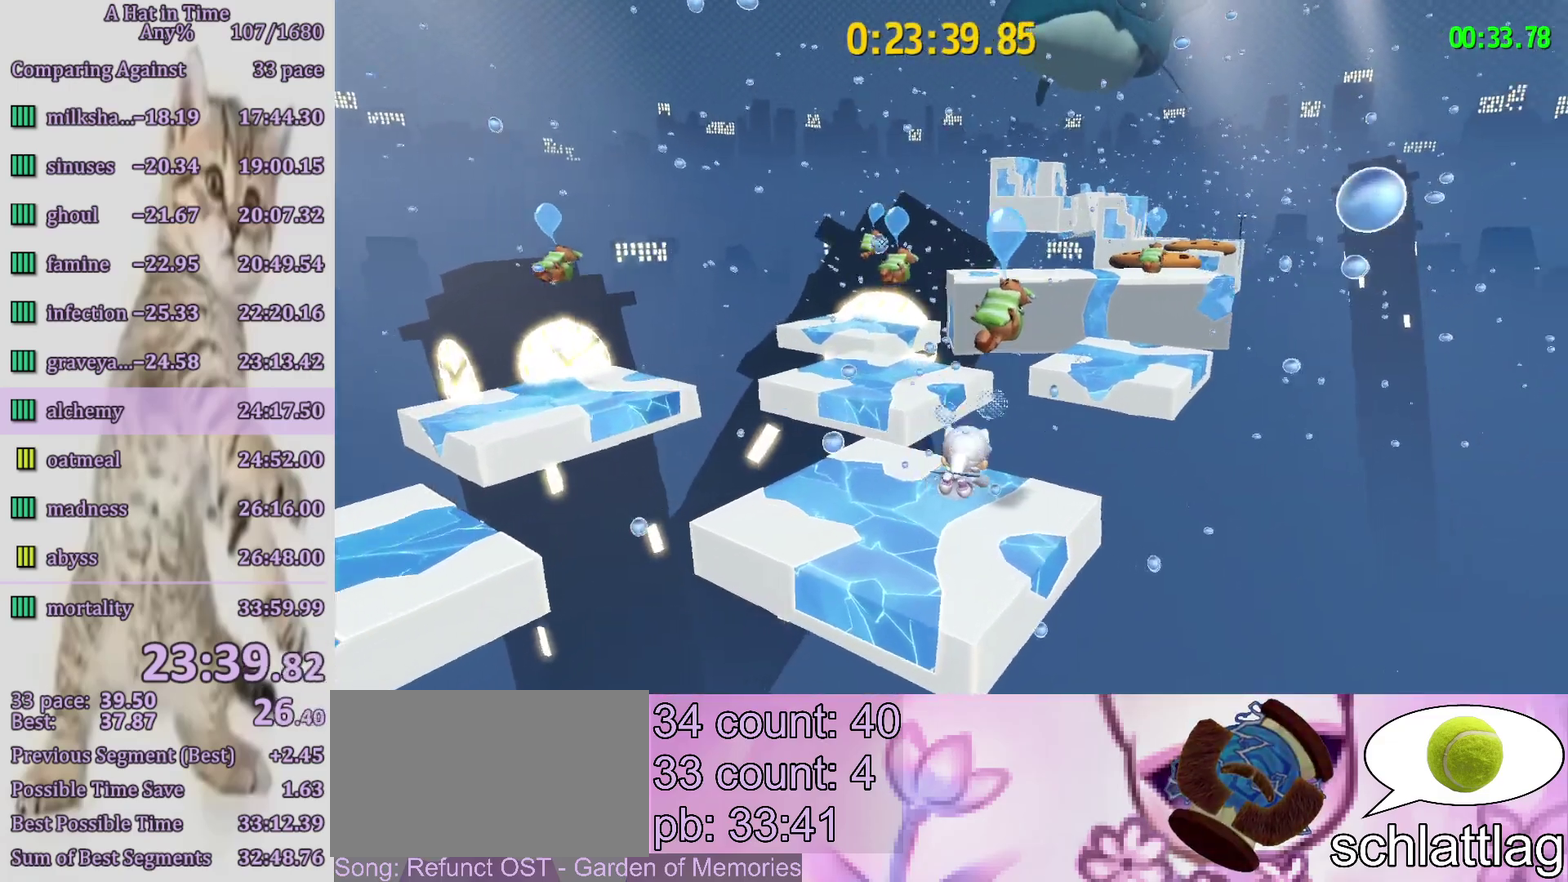
{"buttons": ["L2"], "left_stick": "up-right", "right_stick": "center", "events": [[67, "right_stick", "up-right"], [117, "right_stick", "center"], [283, "left_stick", "up"], [350, "R2", "down"], [483, "R2", "up"], [483, "left_stick", "up-right"]]}
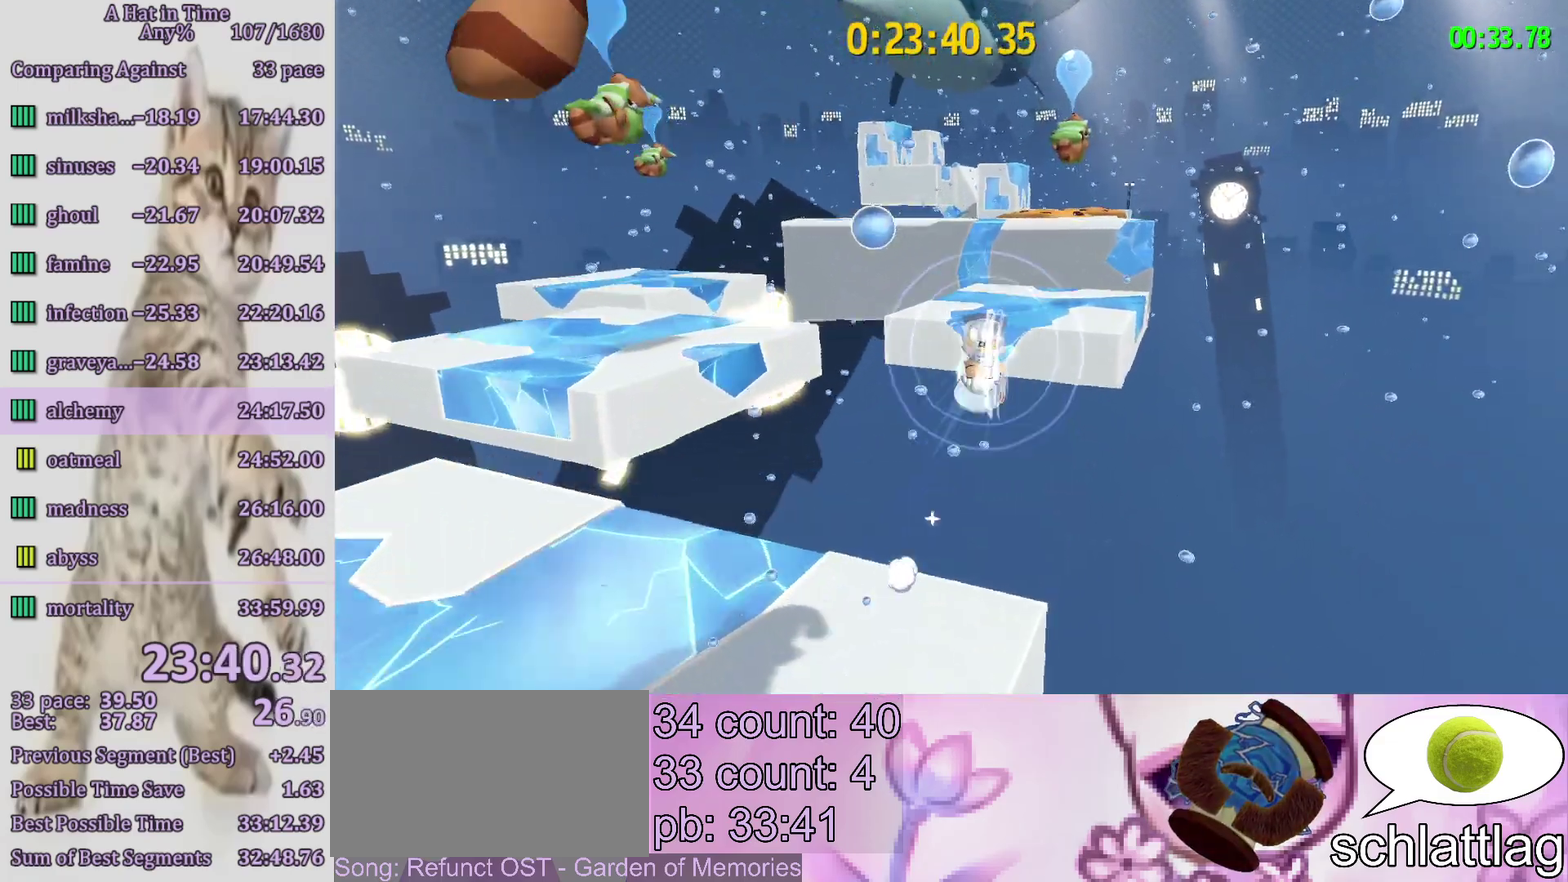
{"buttons": ["L2"], "left_stick": "up", "right_stick": "right"}